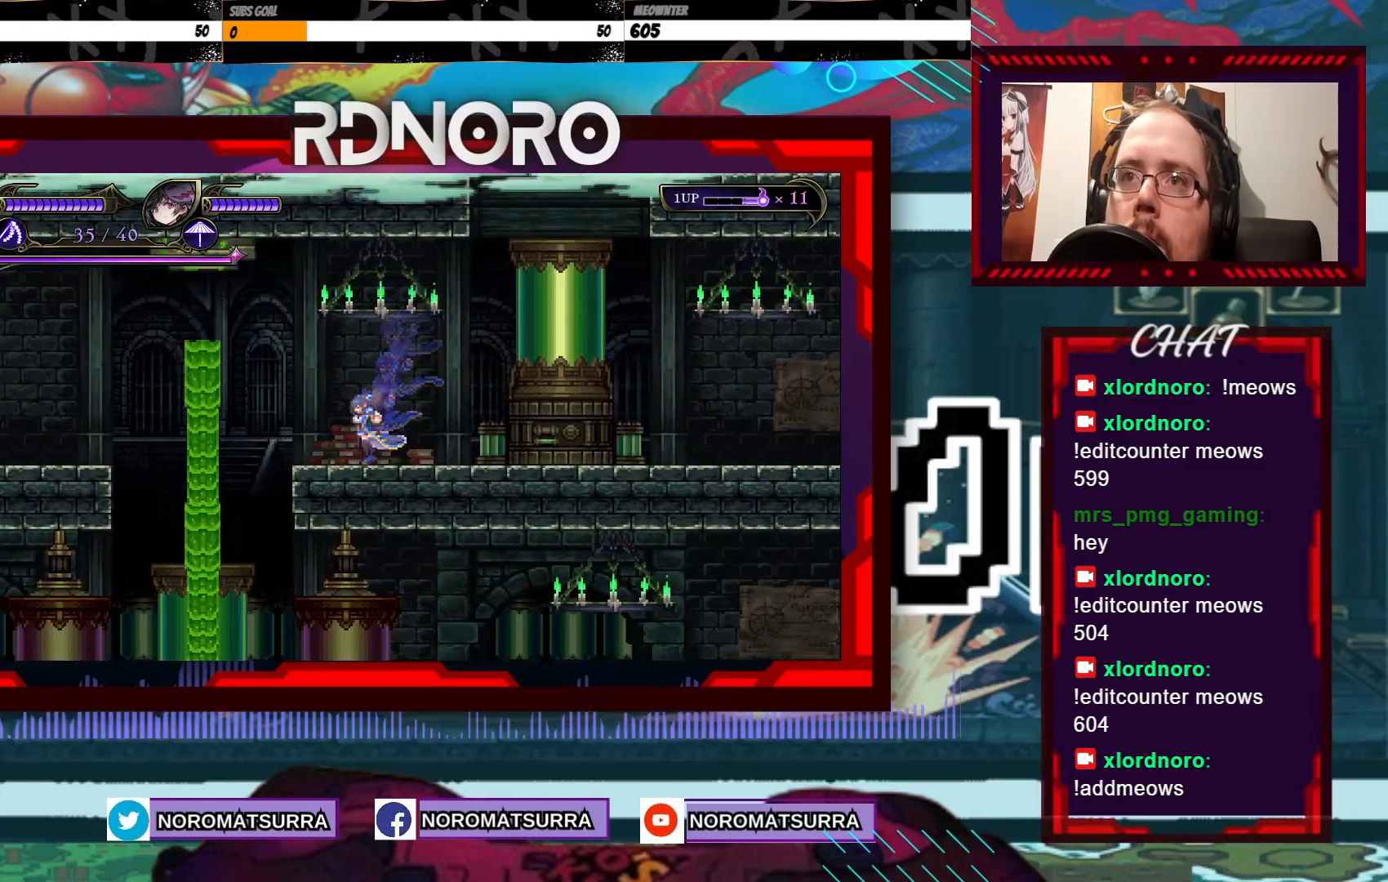
Gameplay with a controller (Xbox layout); each line is a JSON object with the inputs held at the frame after it. "events" lists button and stick changes between this image and that frame as [ms after this image, input, new state], when the widget could be followed in between. Not read: A L3 R3.
{"buttons": [], "left_stick": "center", "right_stick": "center", "events": []}
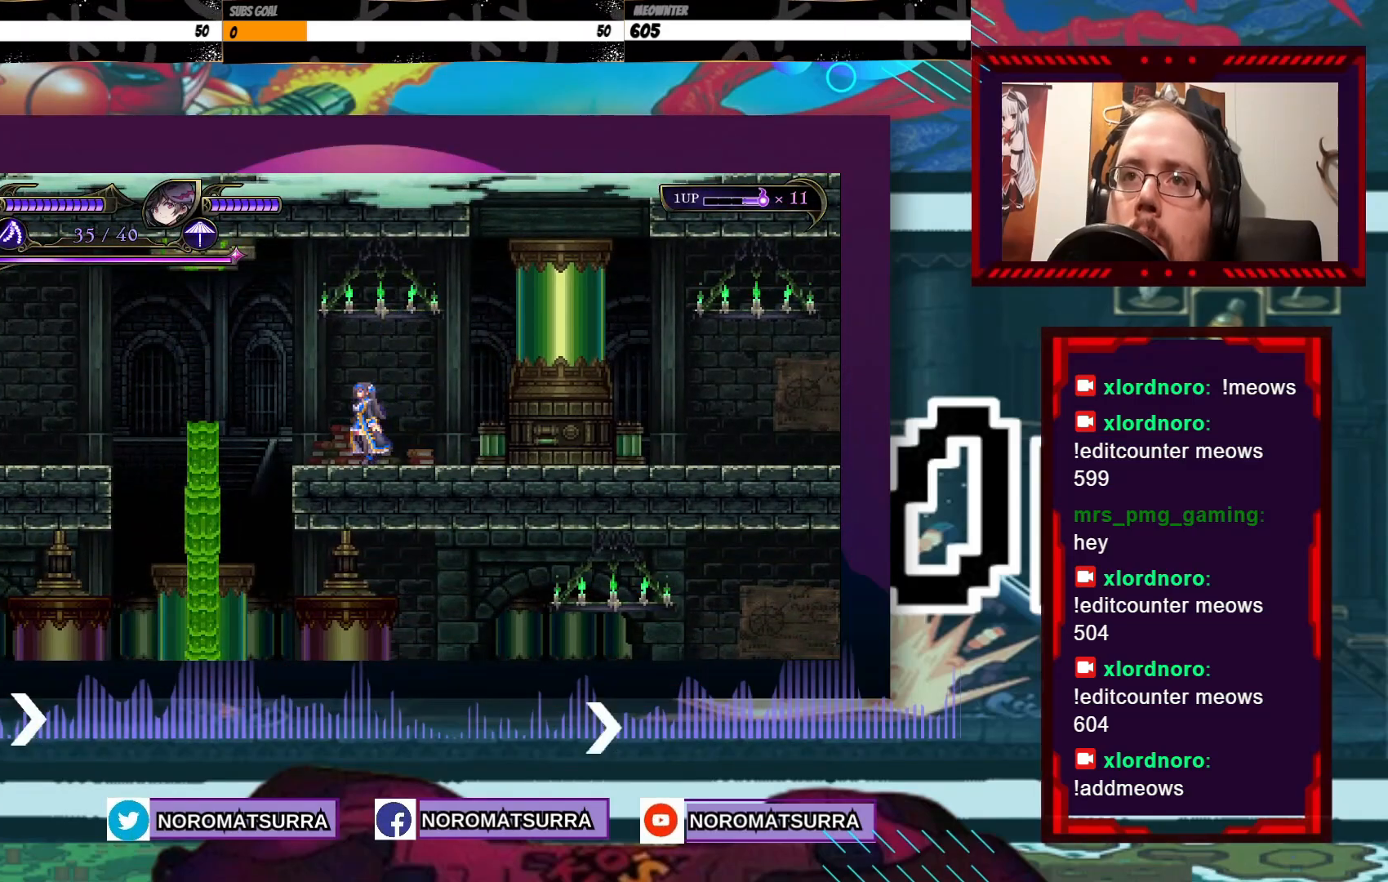
{"buttons": [], "left_stick": "left", "right_stick": "center", "events": [[83, "left_stick", "left"]]}
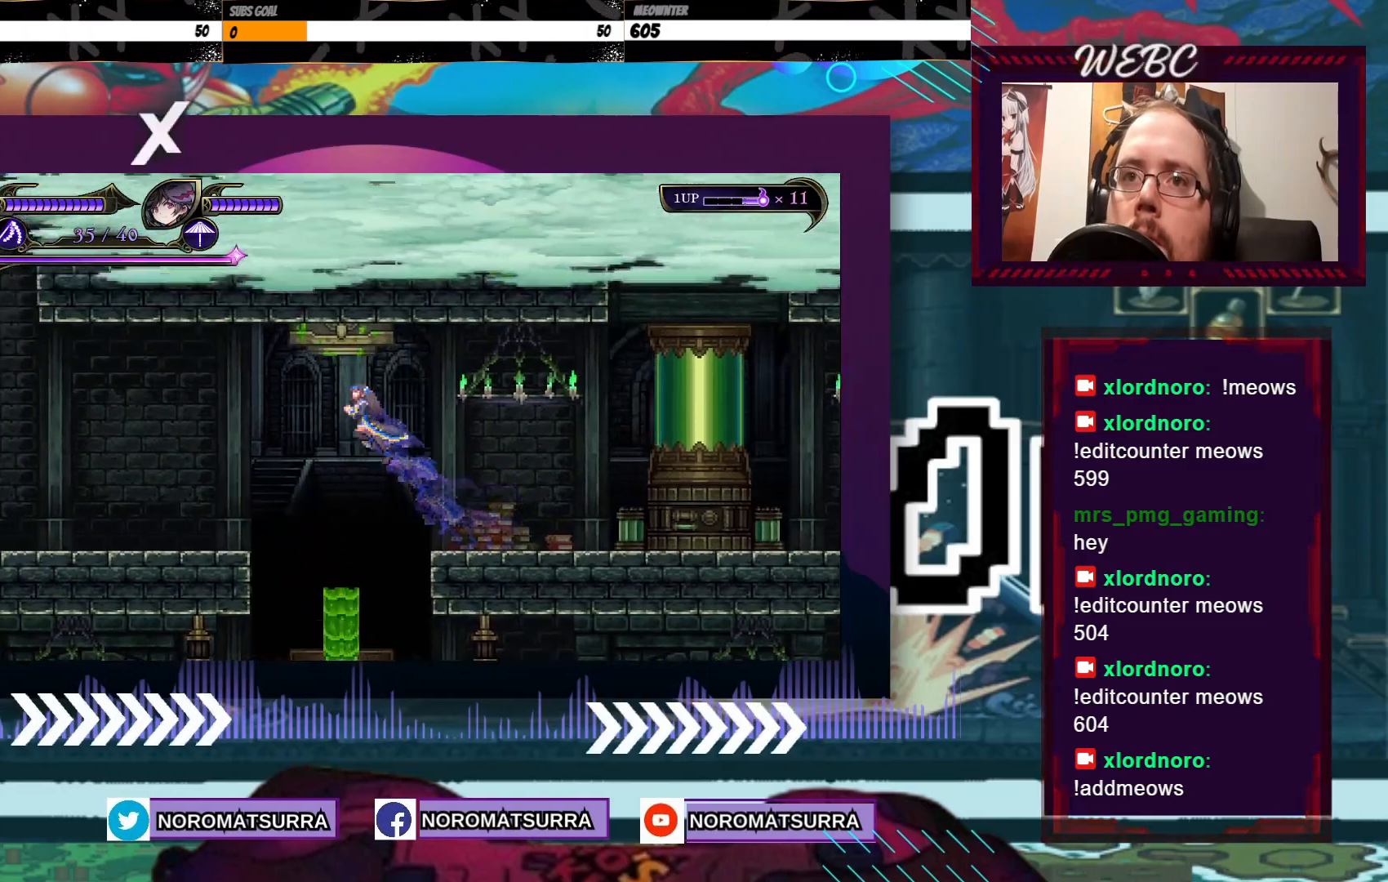
{"buttons": [], "left_stick": "left", "right_stick": "center", "events": []}
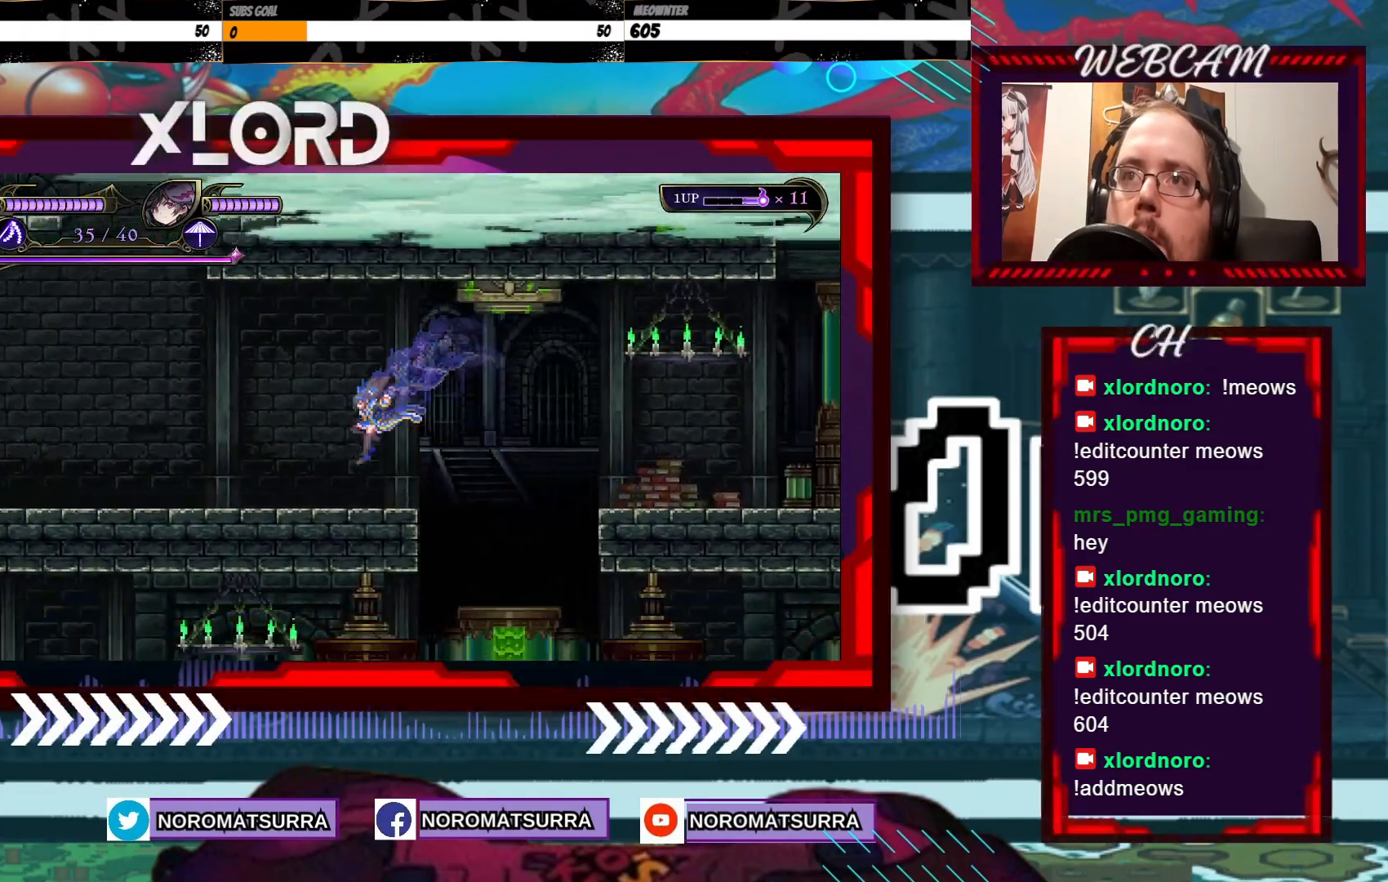
{"buttons": [], "left_stick": "left", "right_stick": "center", "events": []}
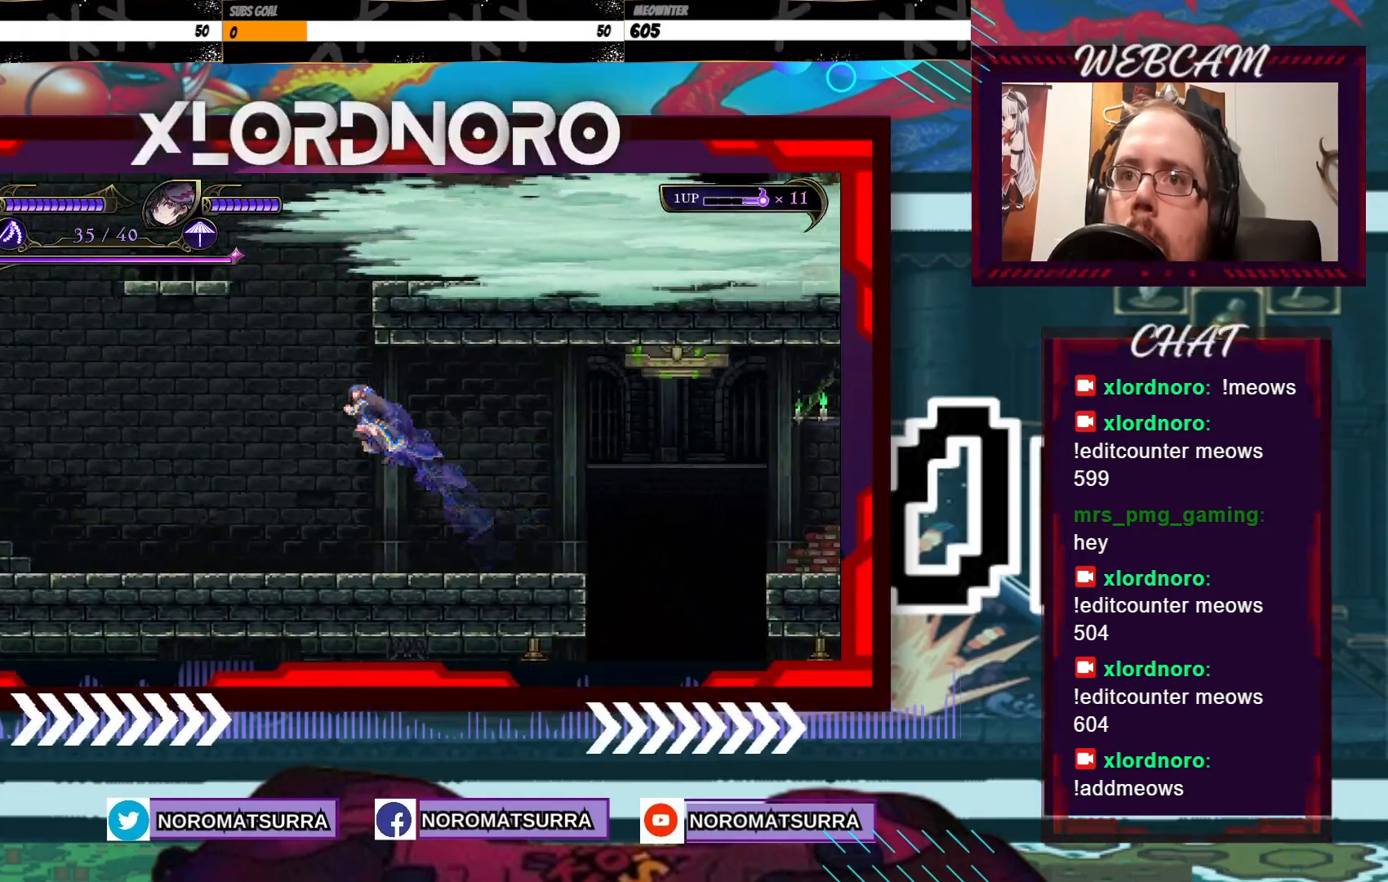
{"buttons": [], "left_stick": "left", "right_stick": "center", "events": []}
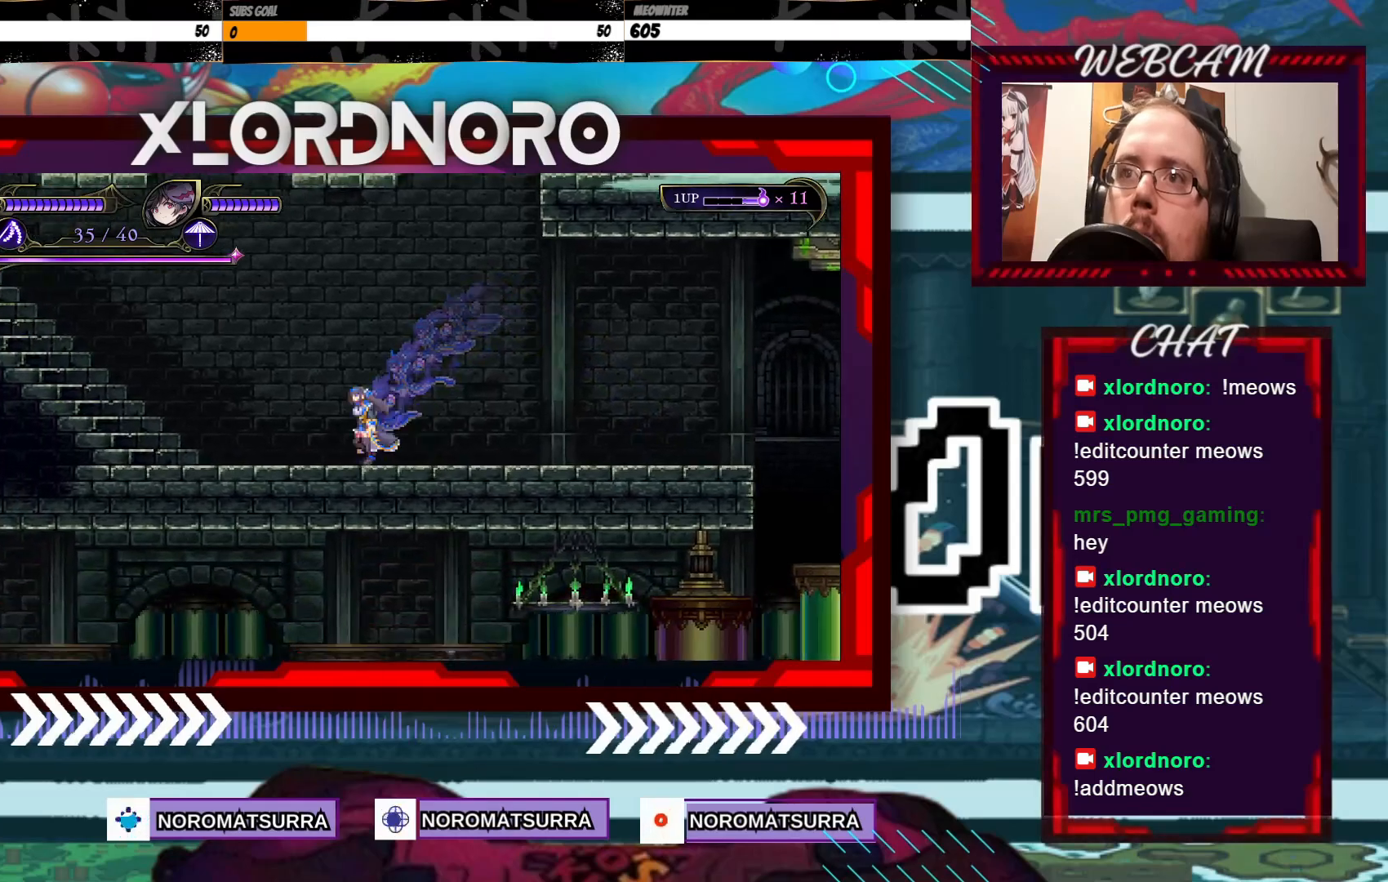
{"buttons": [], "left_stick": "left", "right_stick": "center", "events": []}
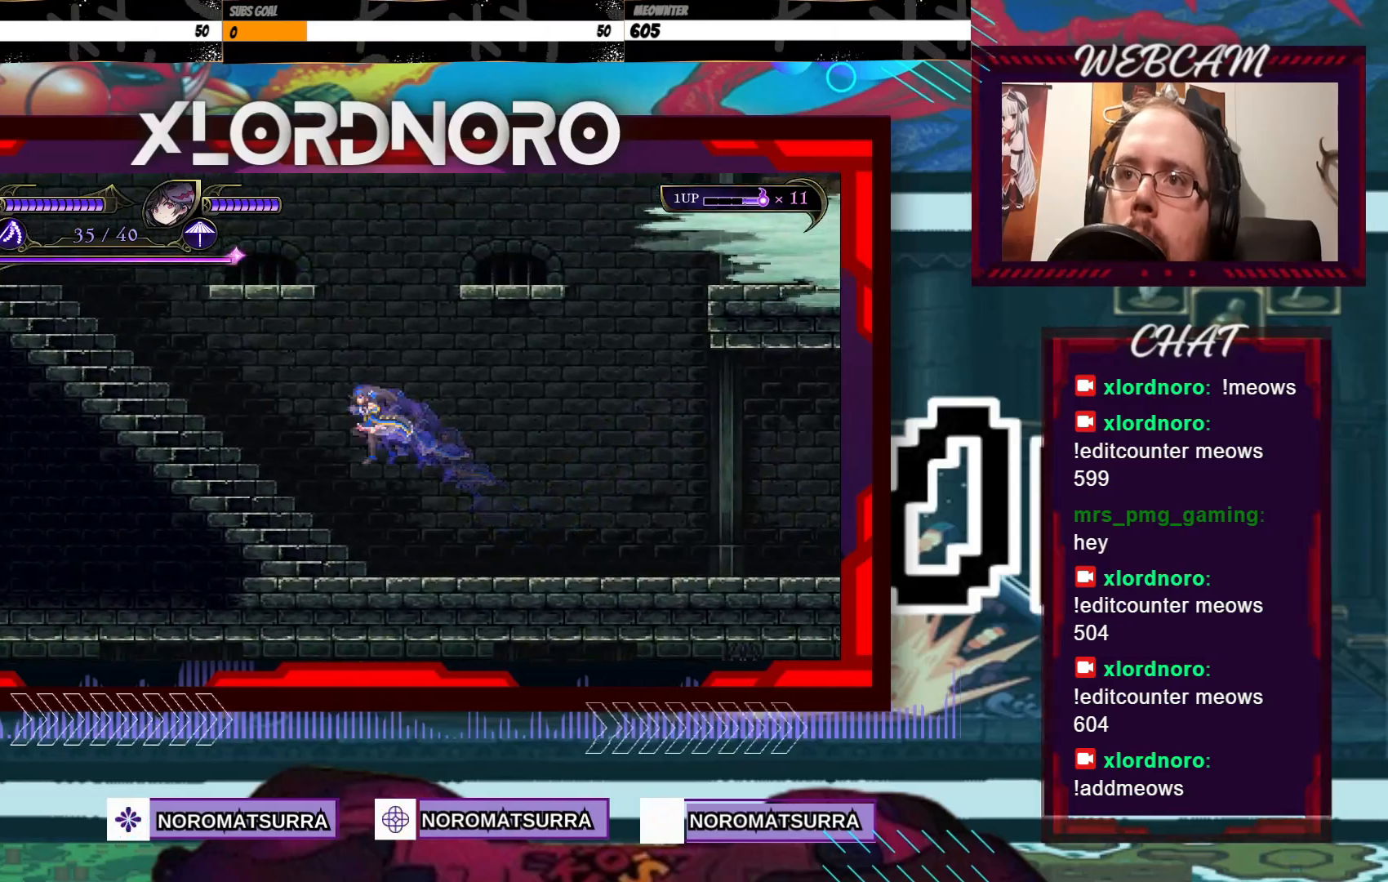
{"buttons": [], "left_stick": "left", "right_stick": "center", "events": []}
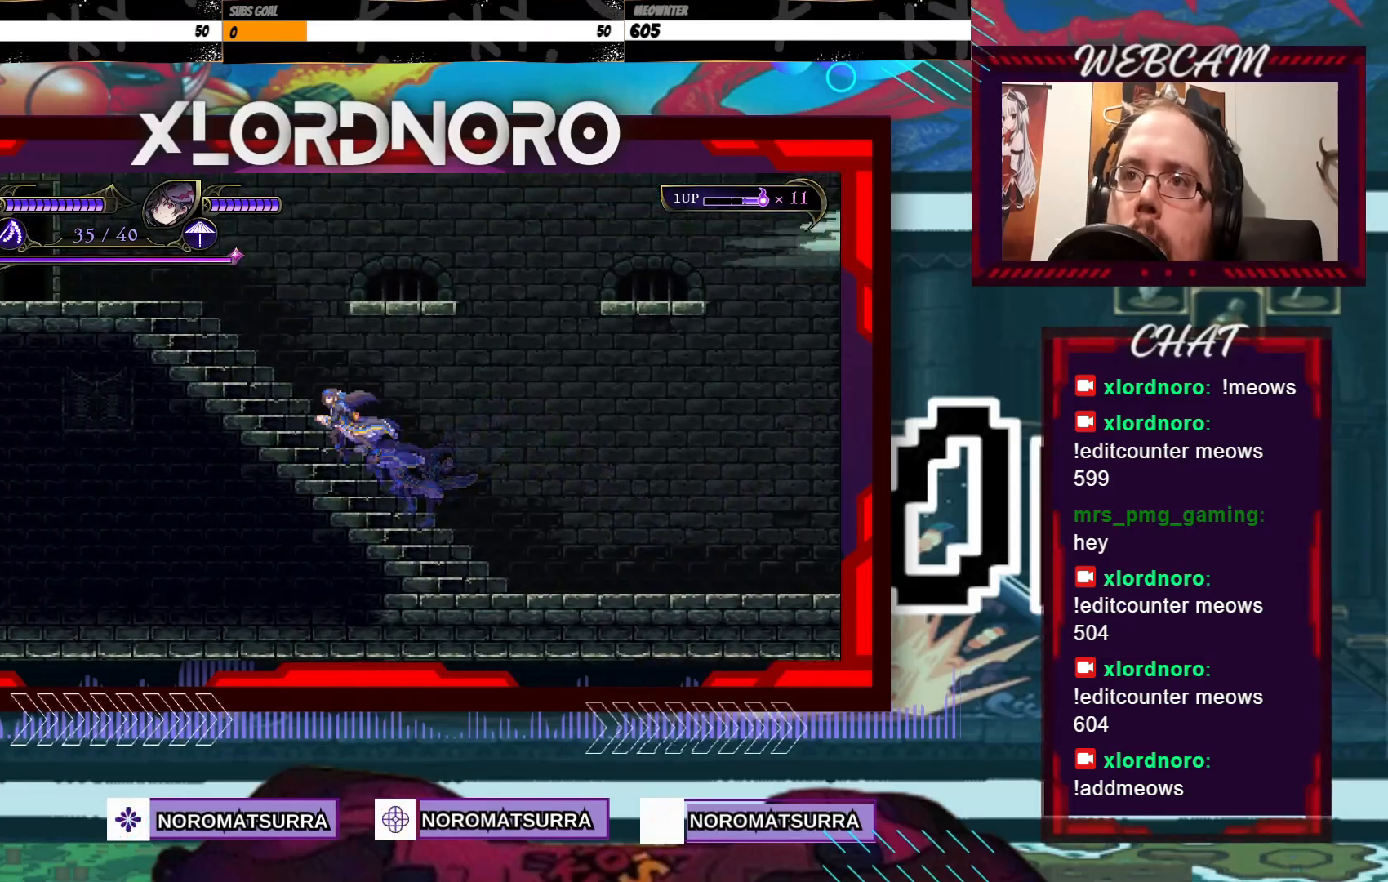
{"buttons": [], "left_stick": "right", "right_stick": "center", "events": [[350, "left_stick", "right"]]}
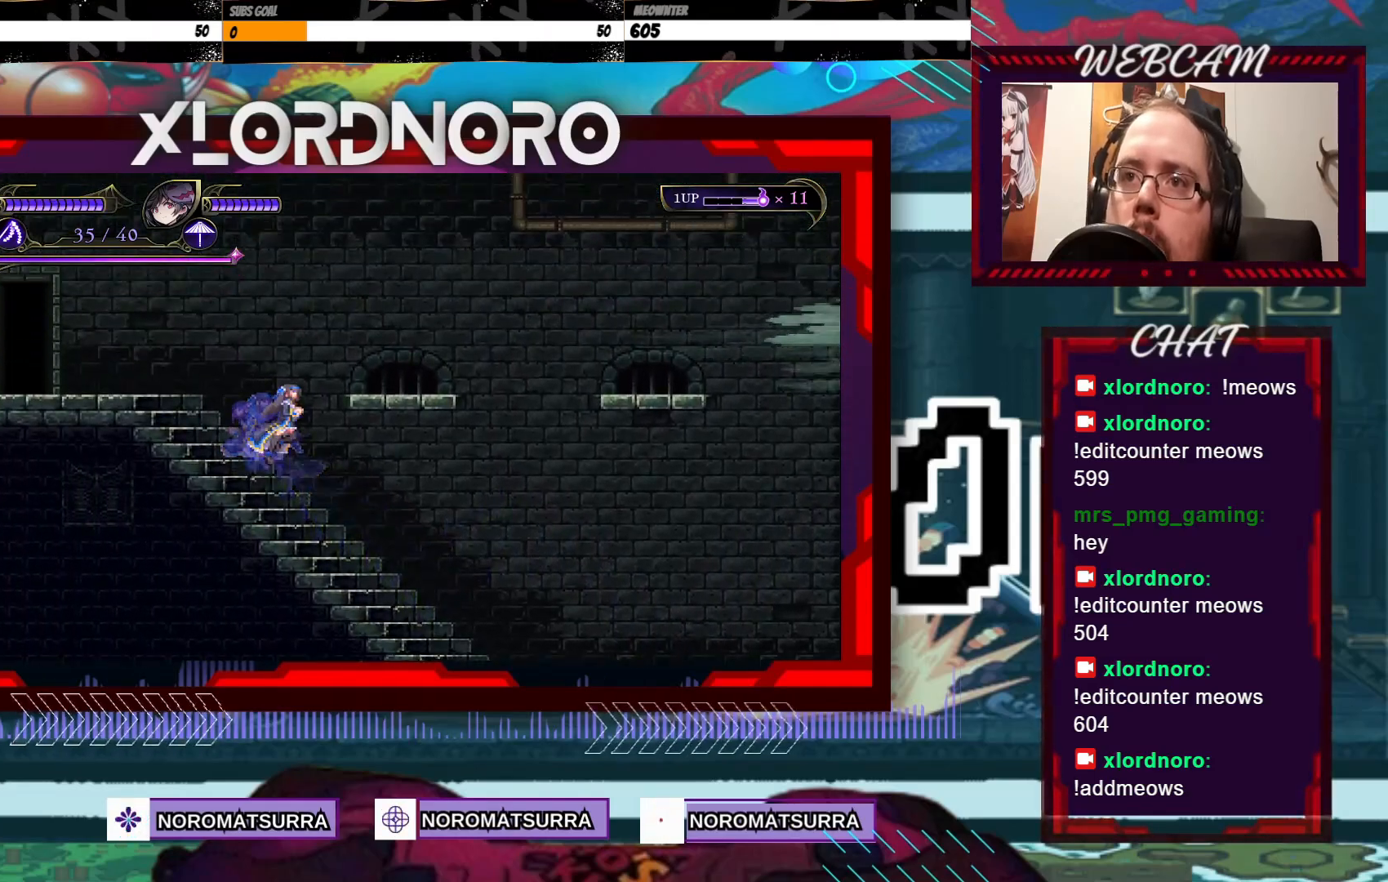
{"buttons": [], "left_stick": "center", "right_stick": "center", "events": [[350, "left_stick", "left"], [500, "left_stick", "center"]]}
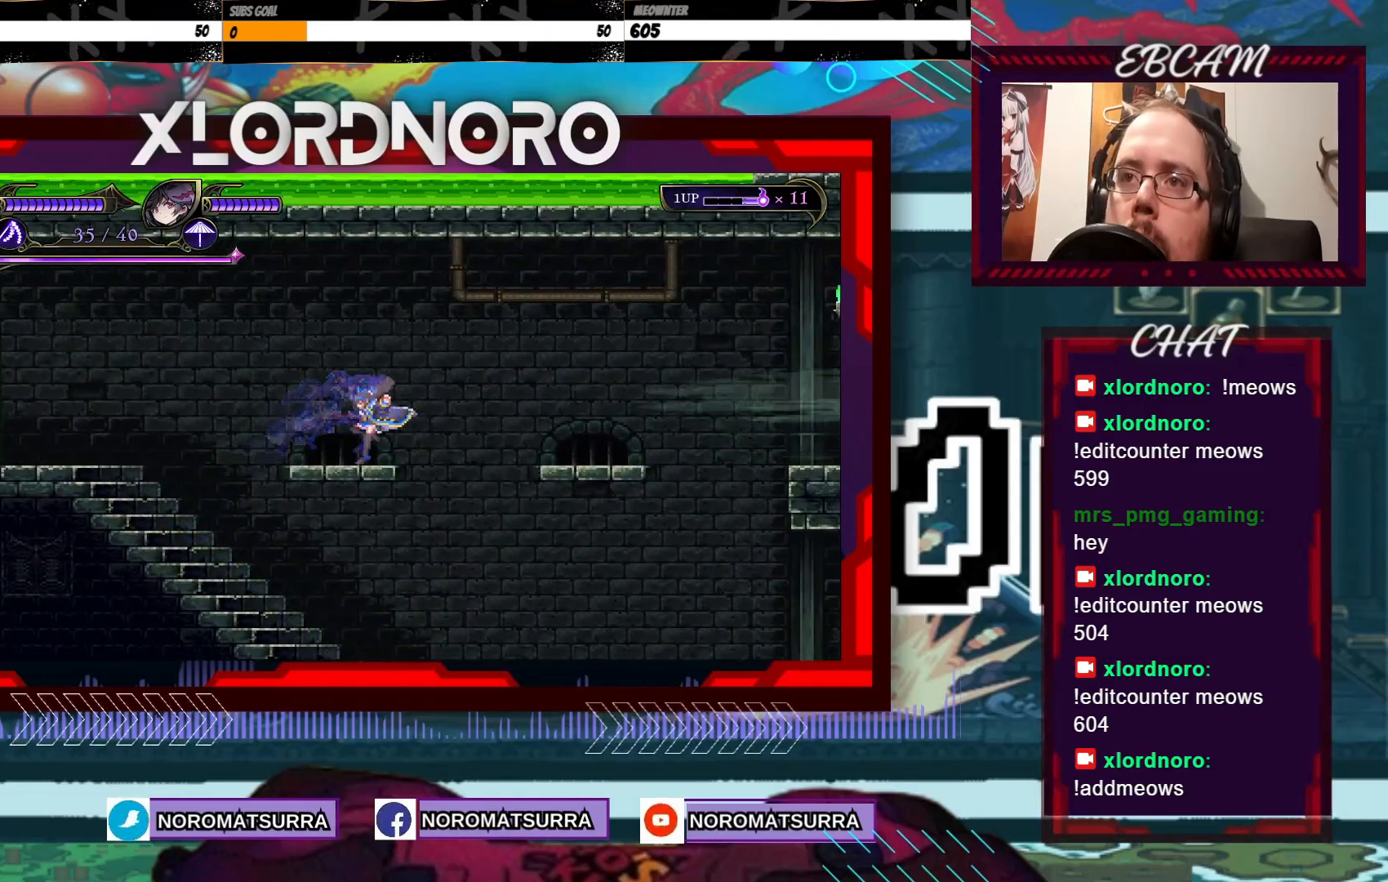
{"buttons": [], "left_stick": "right", "right_stick": "center", "events": [[83, "left_stick", "right"]]}
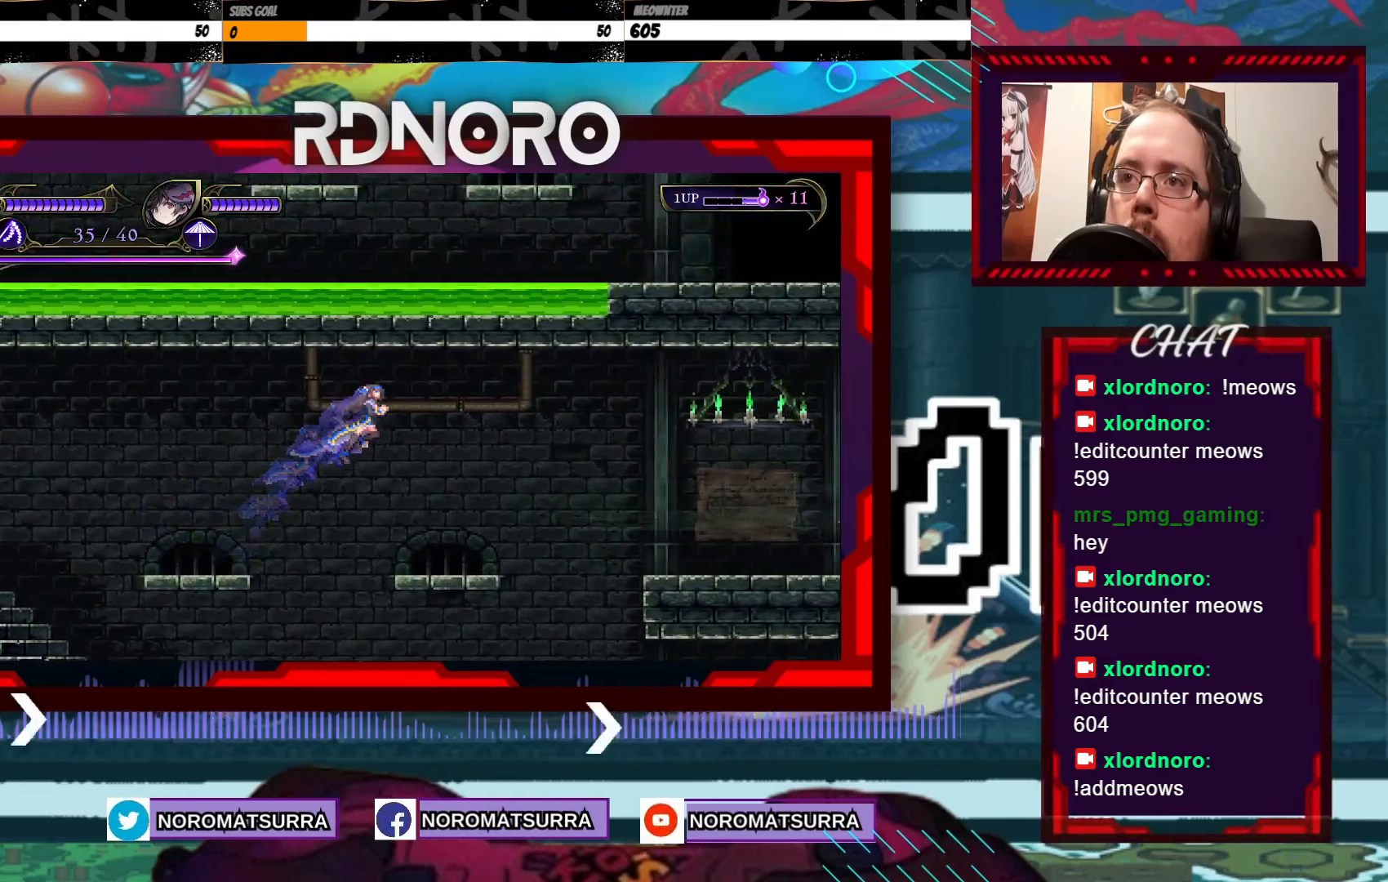
{"buttons": [], "left_stick": "right", "right_stick": "center", "events": [[150, "left_stick", "left"], [333, "left_stick", "right"]]}
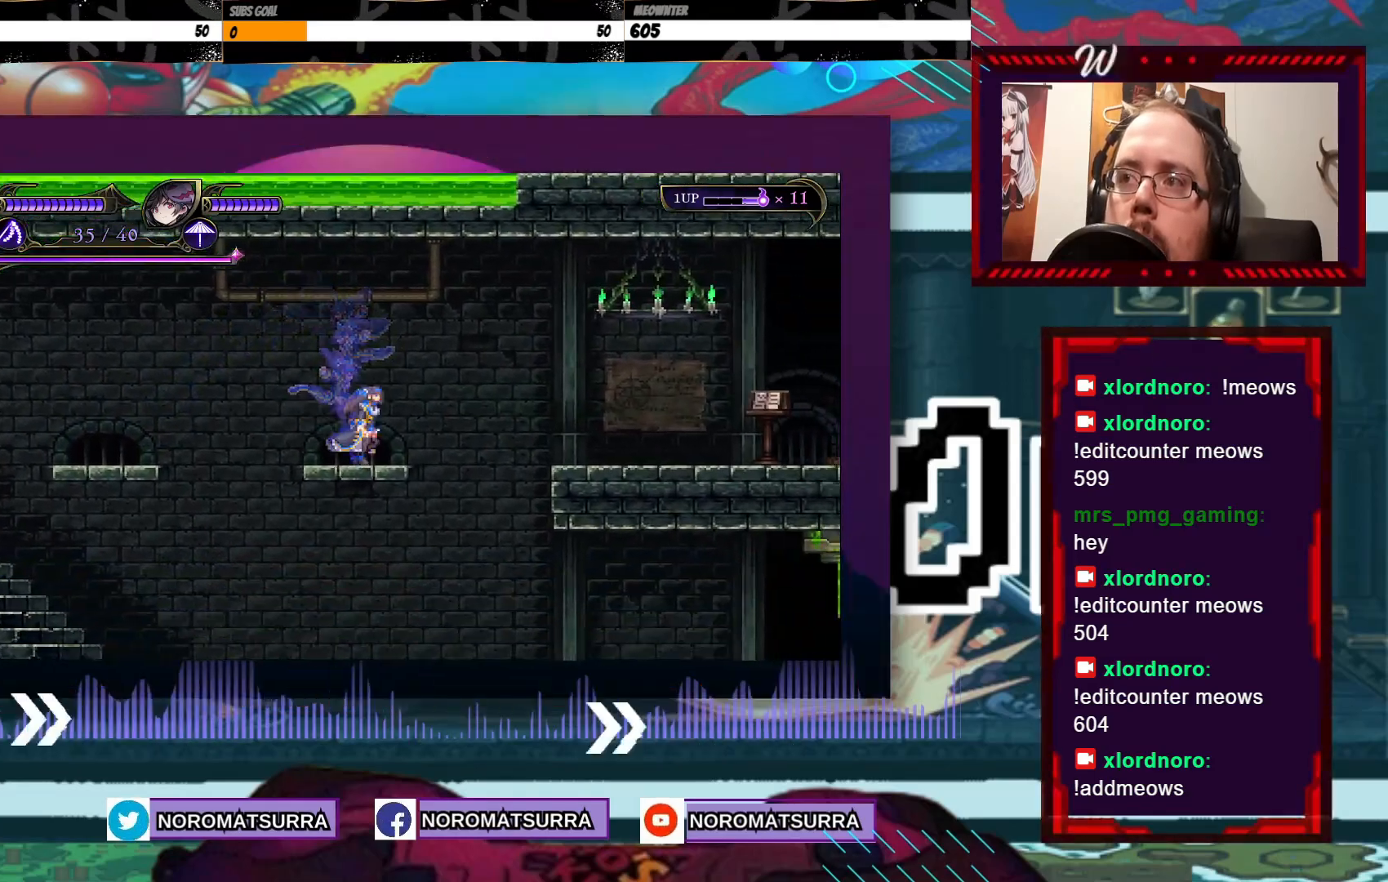
{"buttons": [], "left_stick": "right", "right_stick": "center", "events": []}
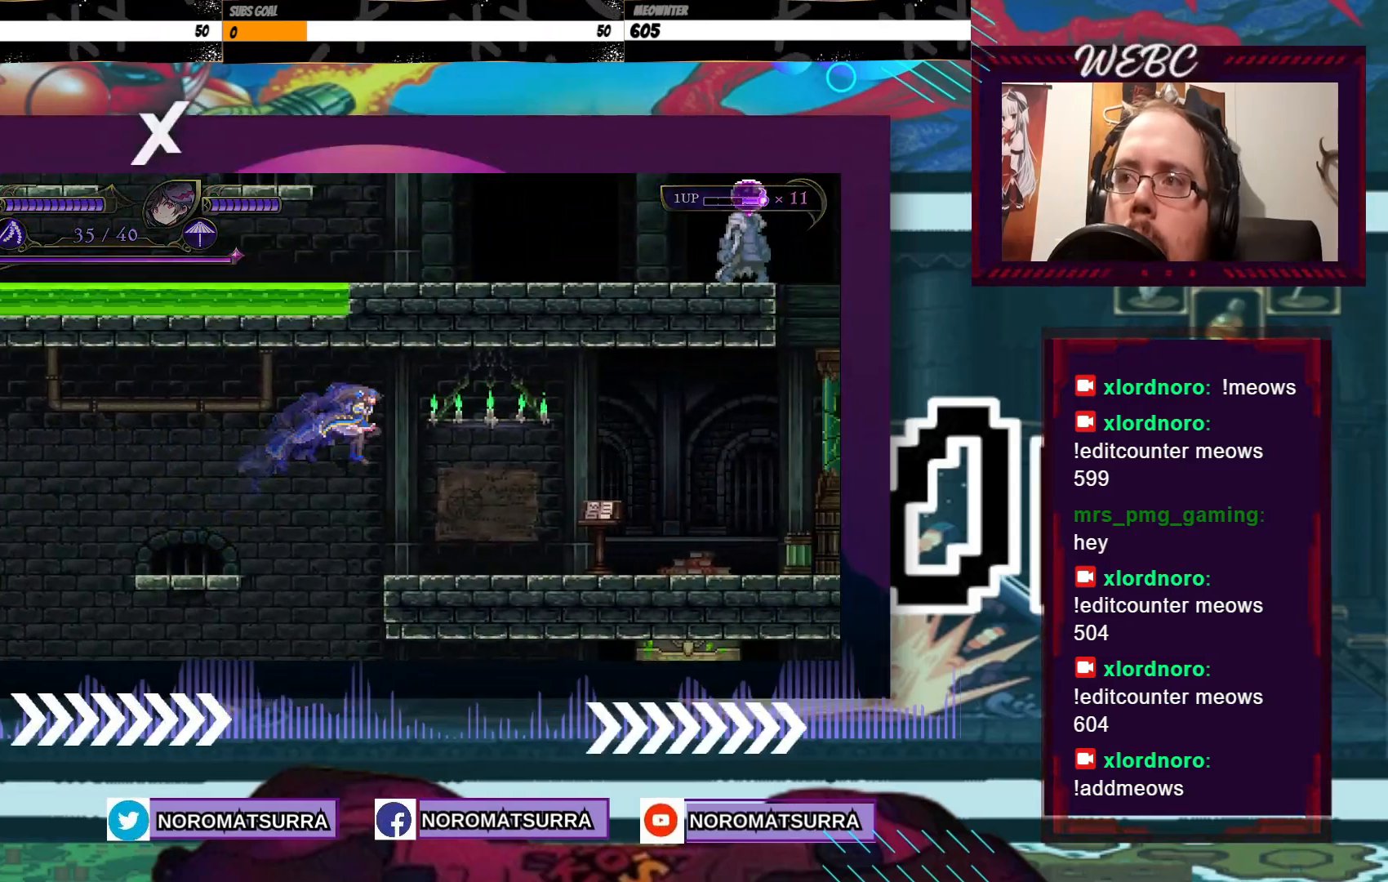
{"buttons": [], "left_stick": "right", "right_stick": "center", "events": []}
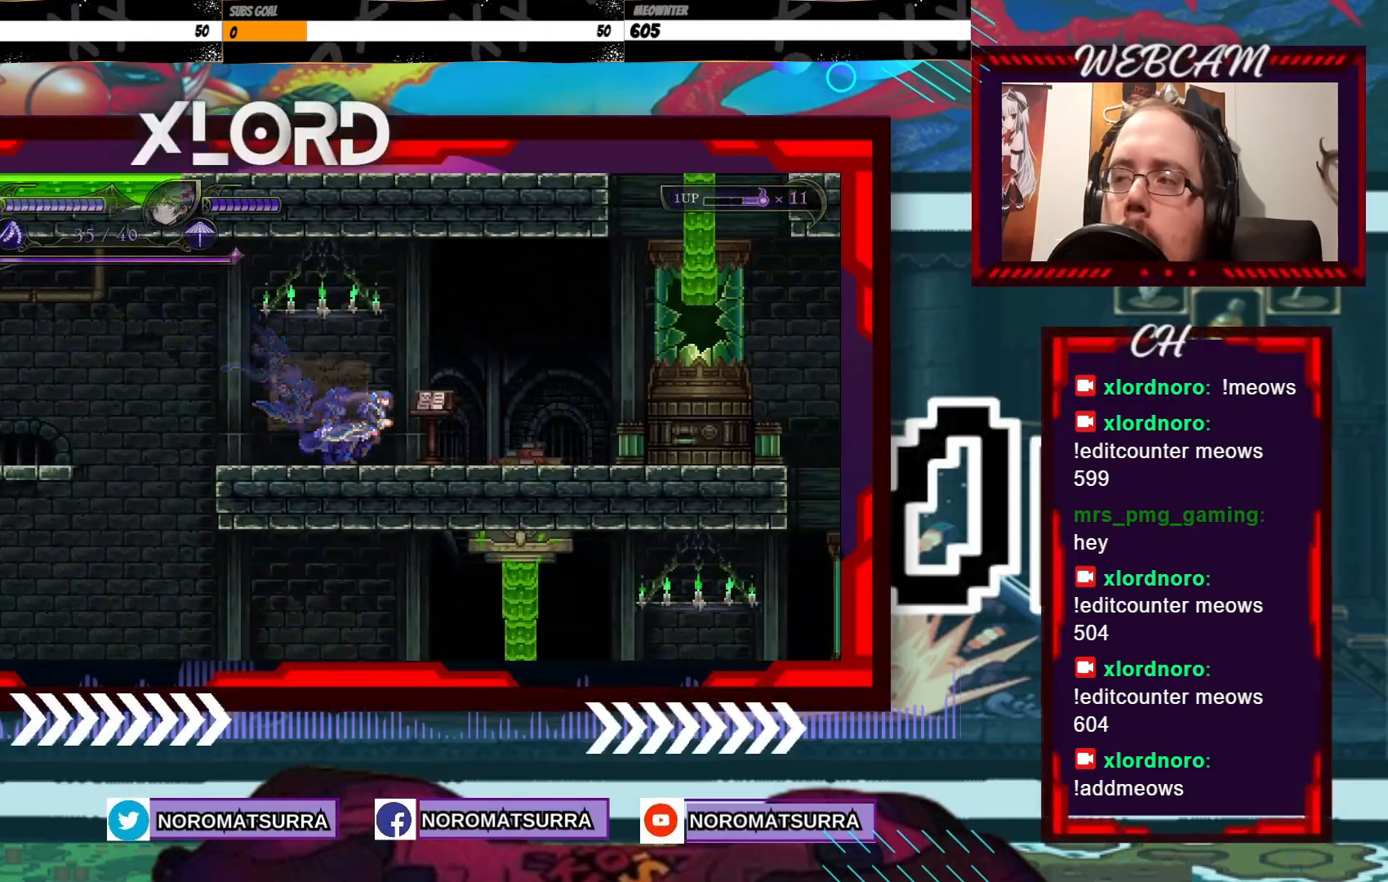
{"buttons": [], "left_stick": "right", "right_stick": "center", "events": []}
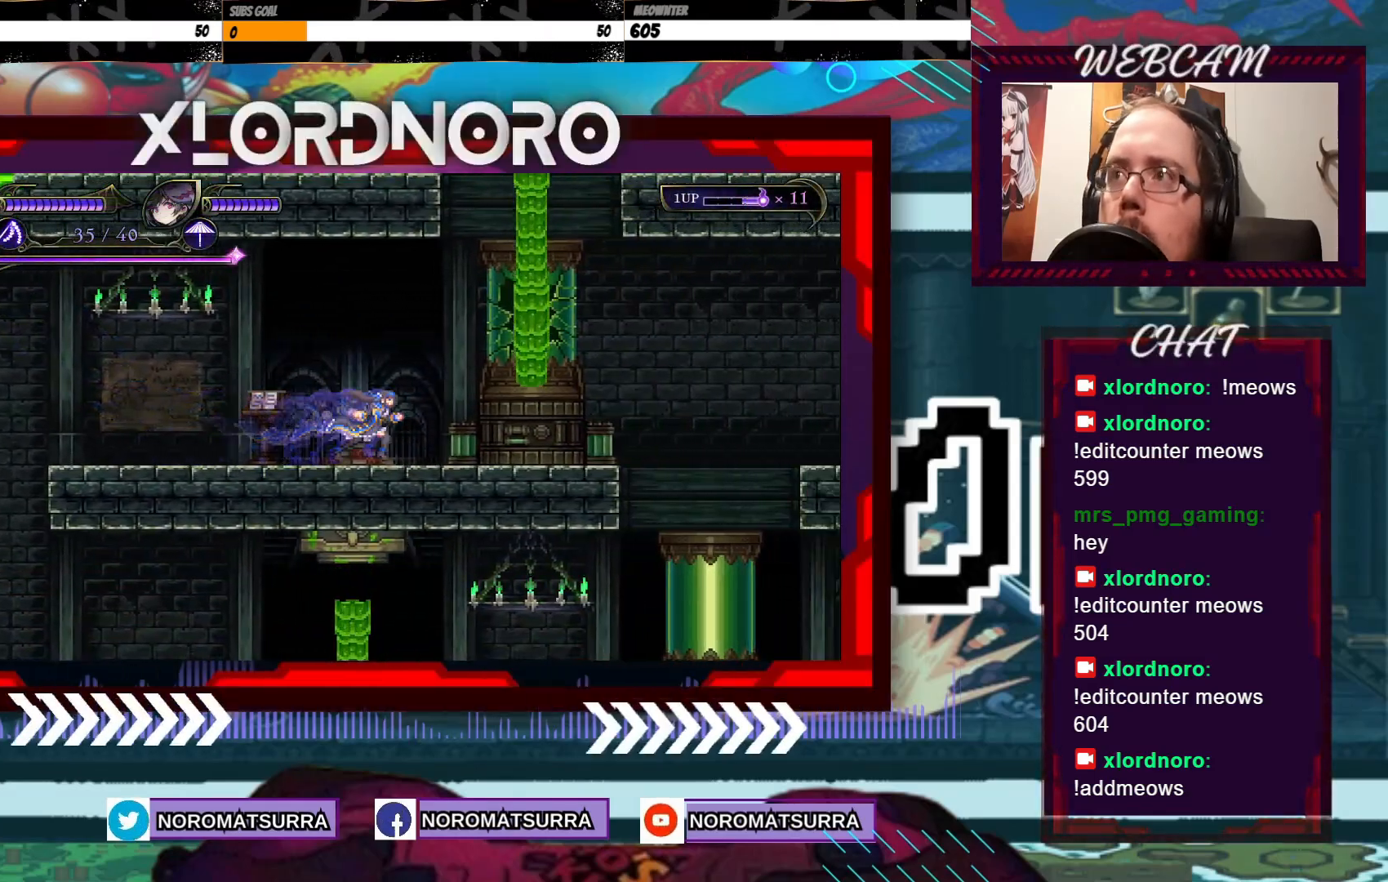
{"buttons": [], "left_stick": "center", "right_stick": "center", "events": [[50, "left_stick", "center"], [283, "left_stick", "left"], [450, "left_stick", "center"]]}
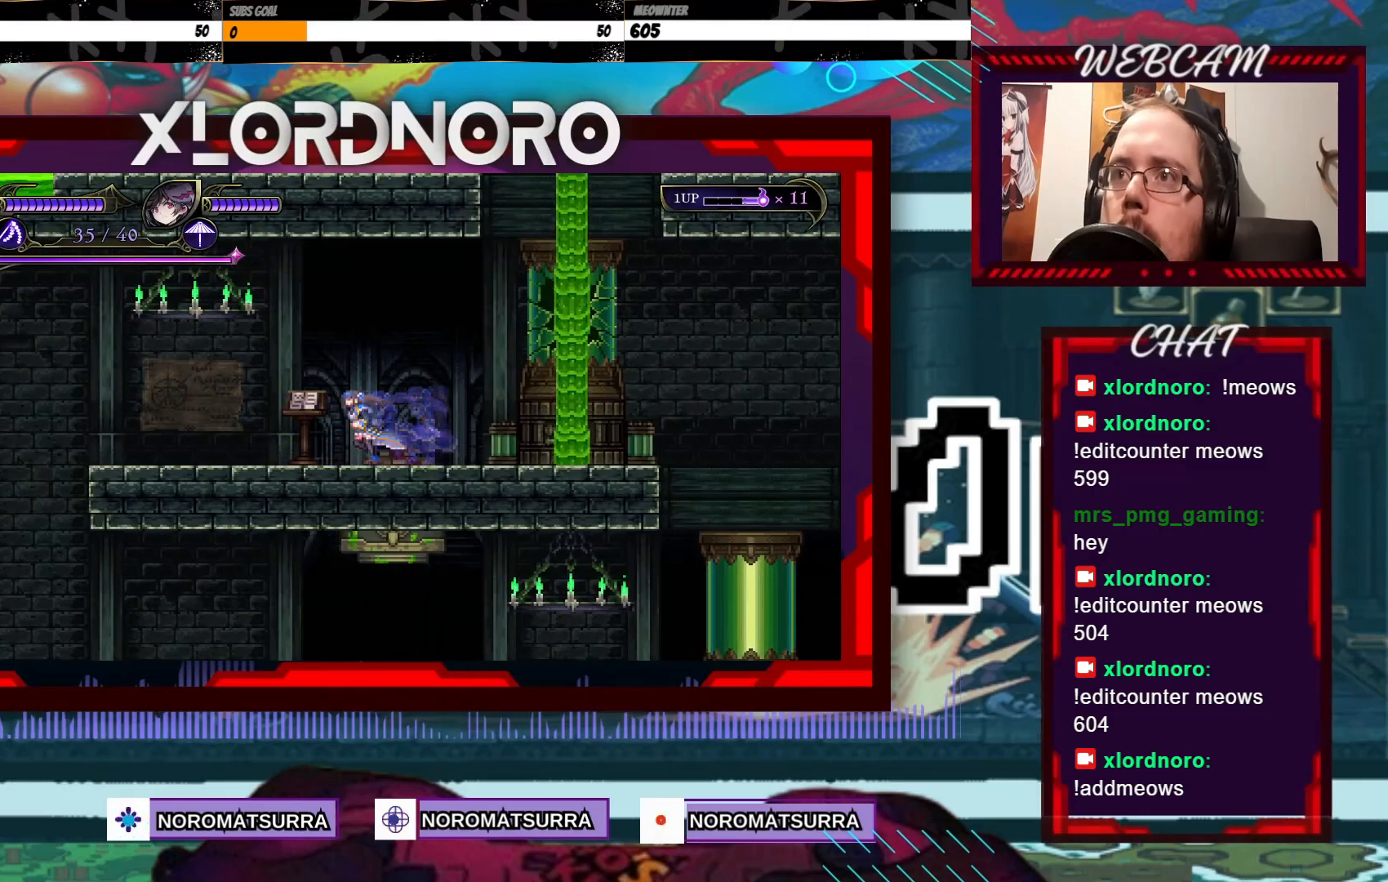
{"buttons": [], "left_stick": "center", "right_stick": "center", "events": []}
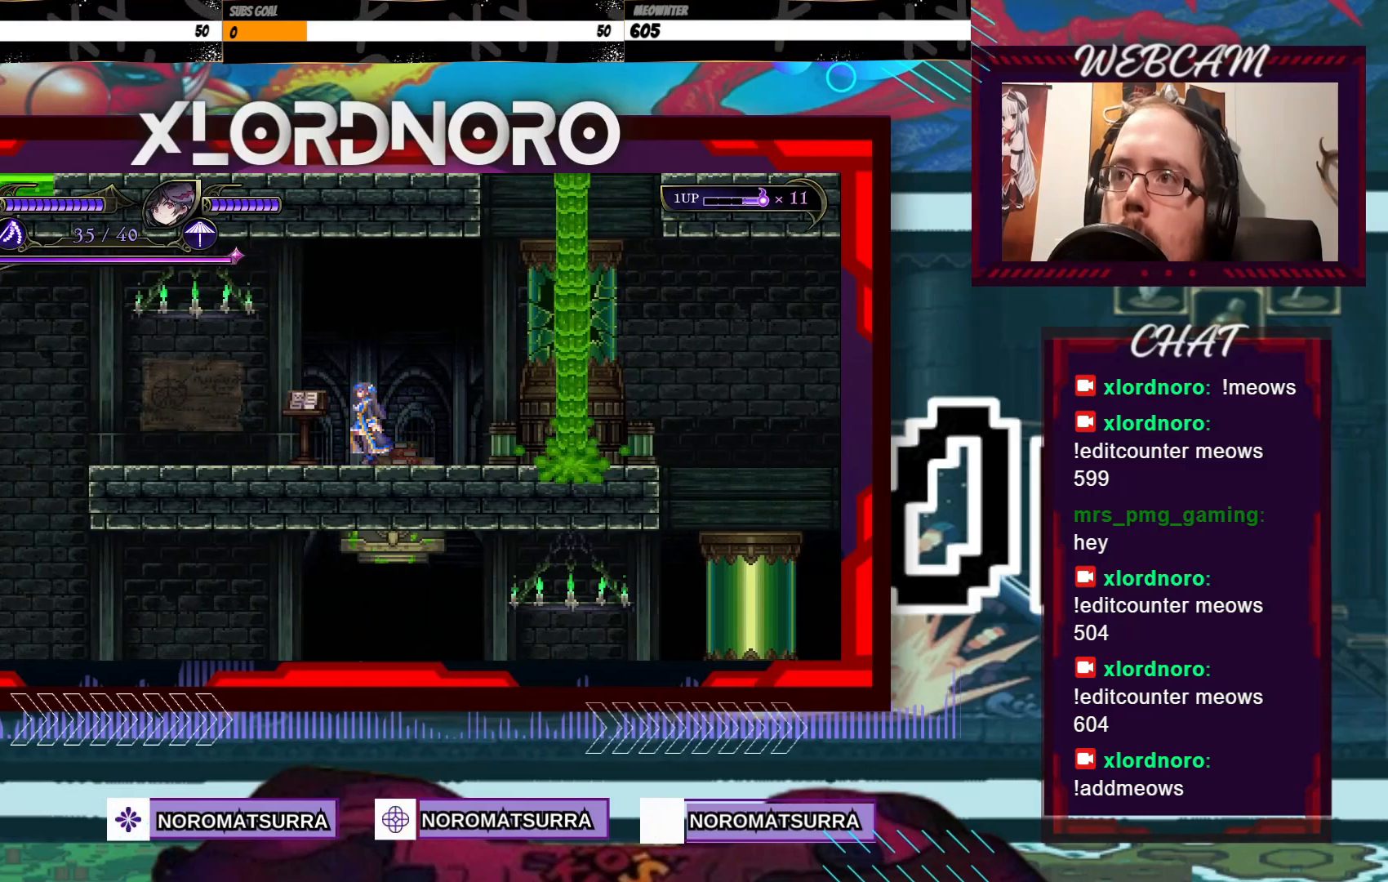
{"buttons": [], "left_stick": "center", "right_stick": "center", "events": []}
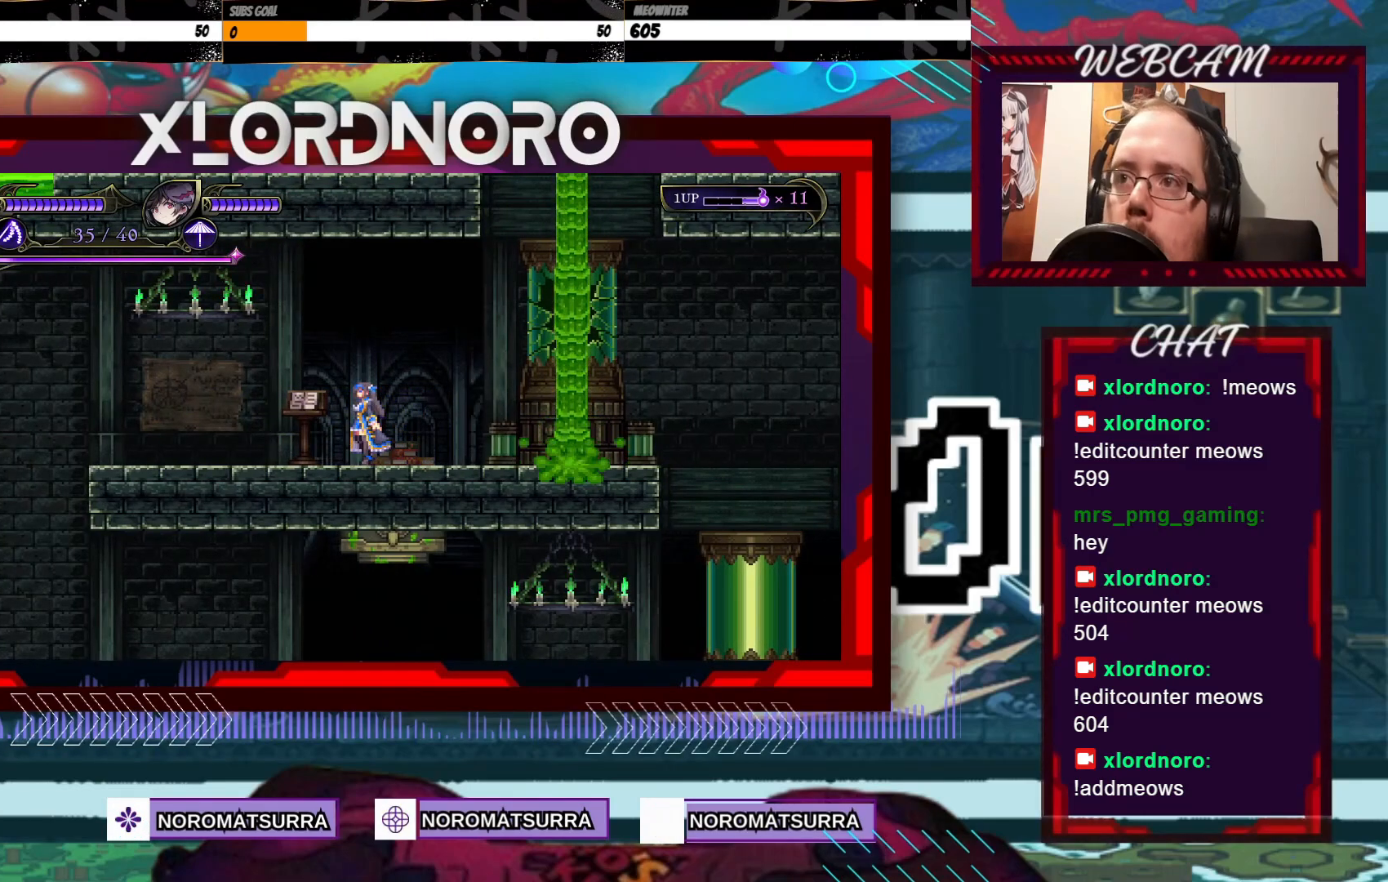
{"buttons": [], "left_stick": "center", "right_stick": "center", "events": []}
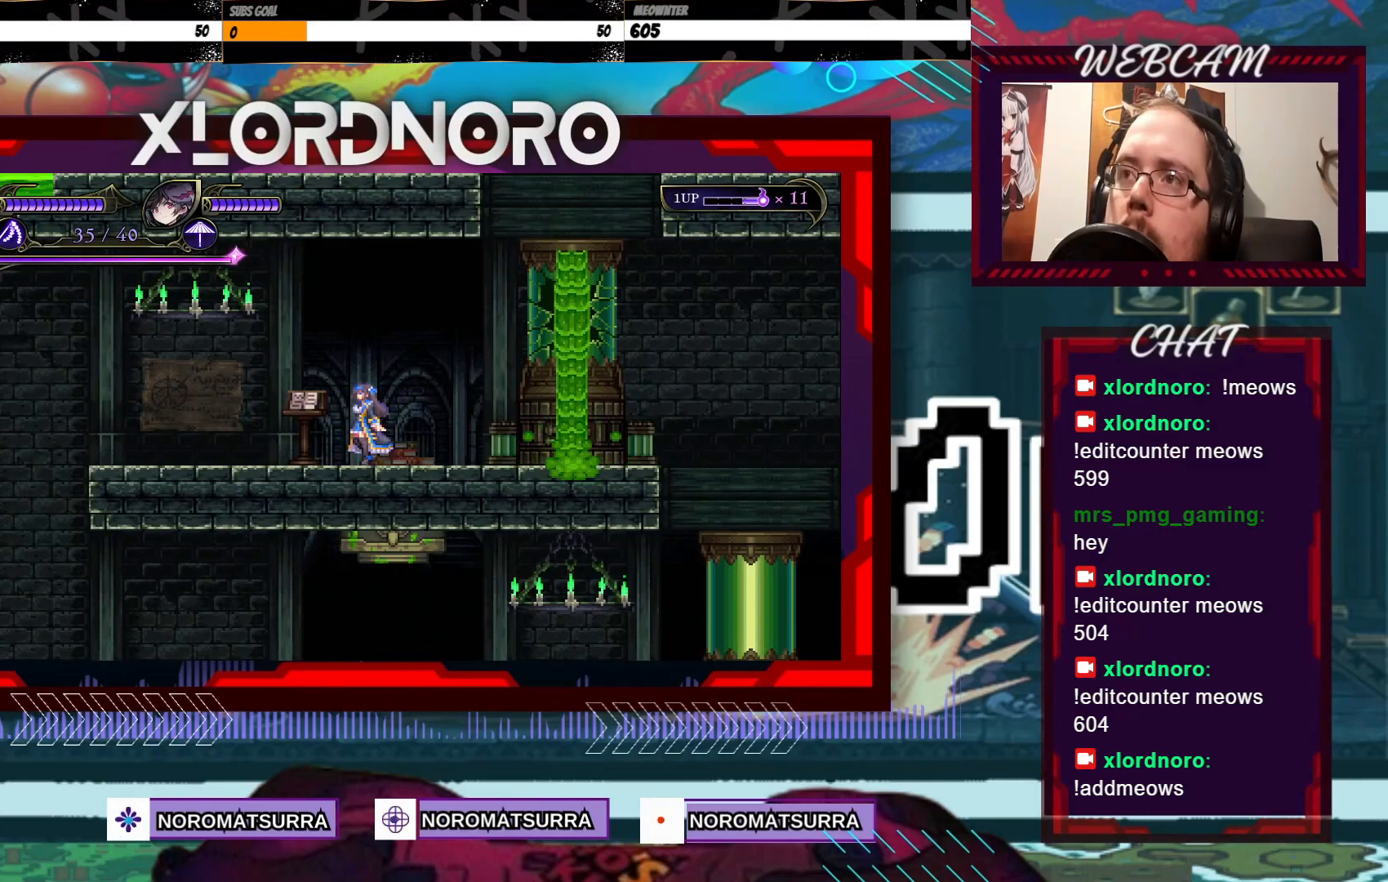
{"buttons": [], "left_stick": "center", "right_stick": "center", "events": []}
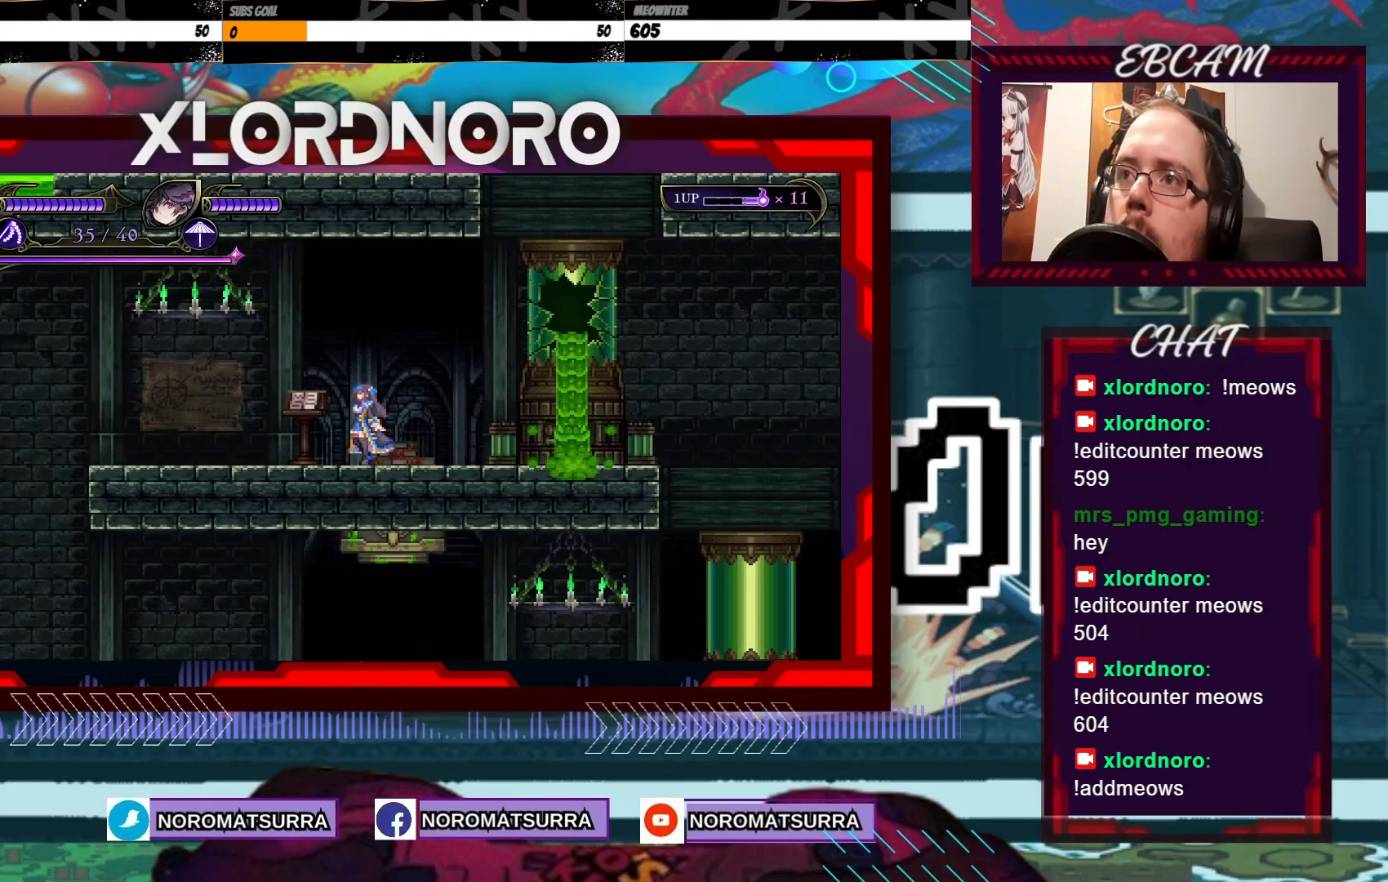
{"buttons": [], "left_stick": "center", "right_stick": "center", "events": [[50, "left_stick", "right"], [183, "left_stick", "center"]]}
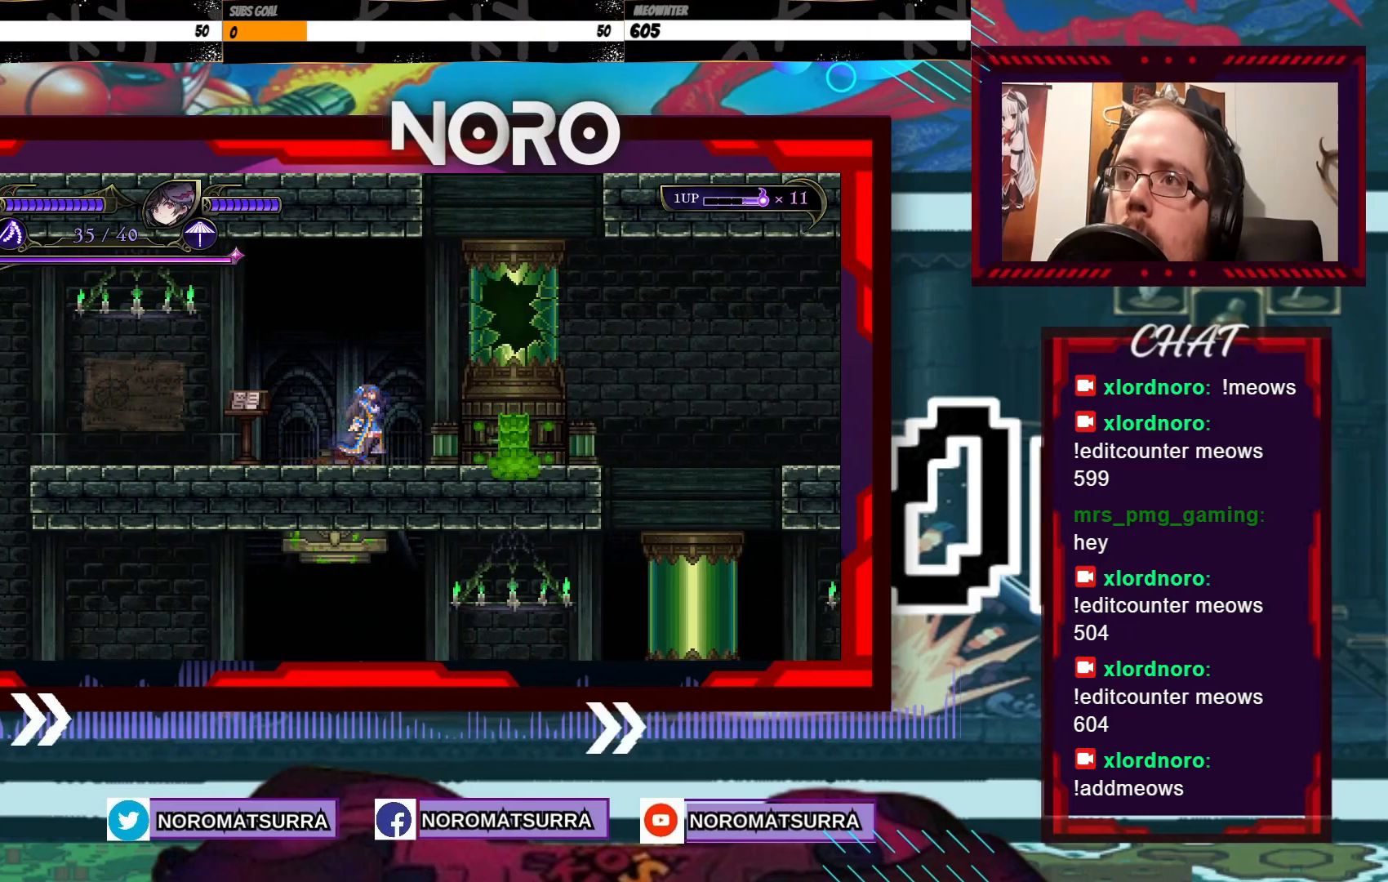
{"buttons": [], "left_stick": "right", "right_stick": "center", "events": [[100, "left_stick", "right"], [200, "left_stick", "center"], [400, "left_stick", "right"]]}
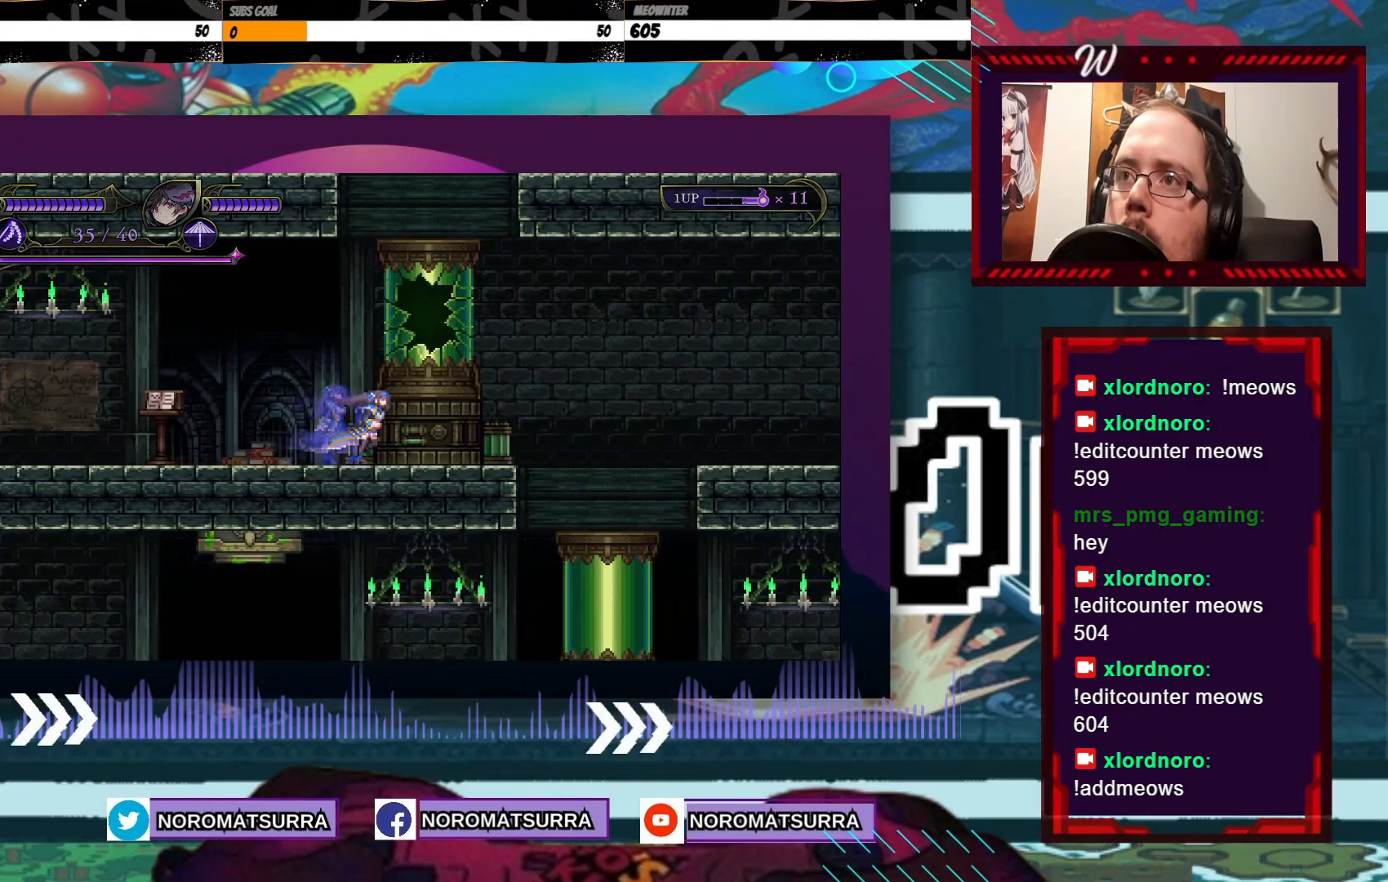
{"buttons": [], "left_stick": "right", "right_stick": "center", "events": []}
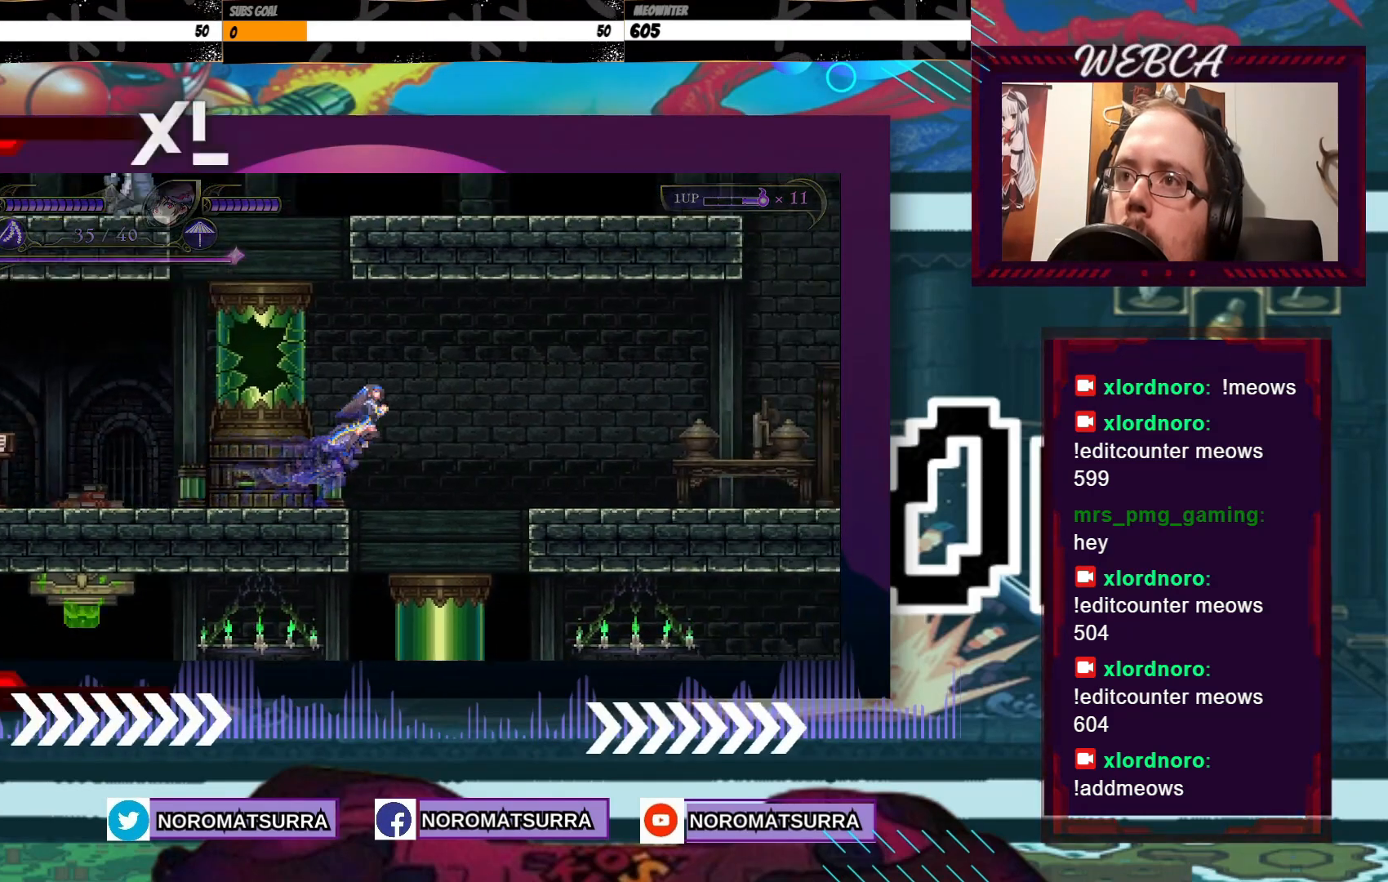
{"buttons": [], "left_stick": "right", "right_stick": "center", "events": []}
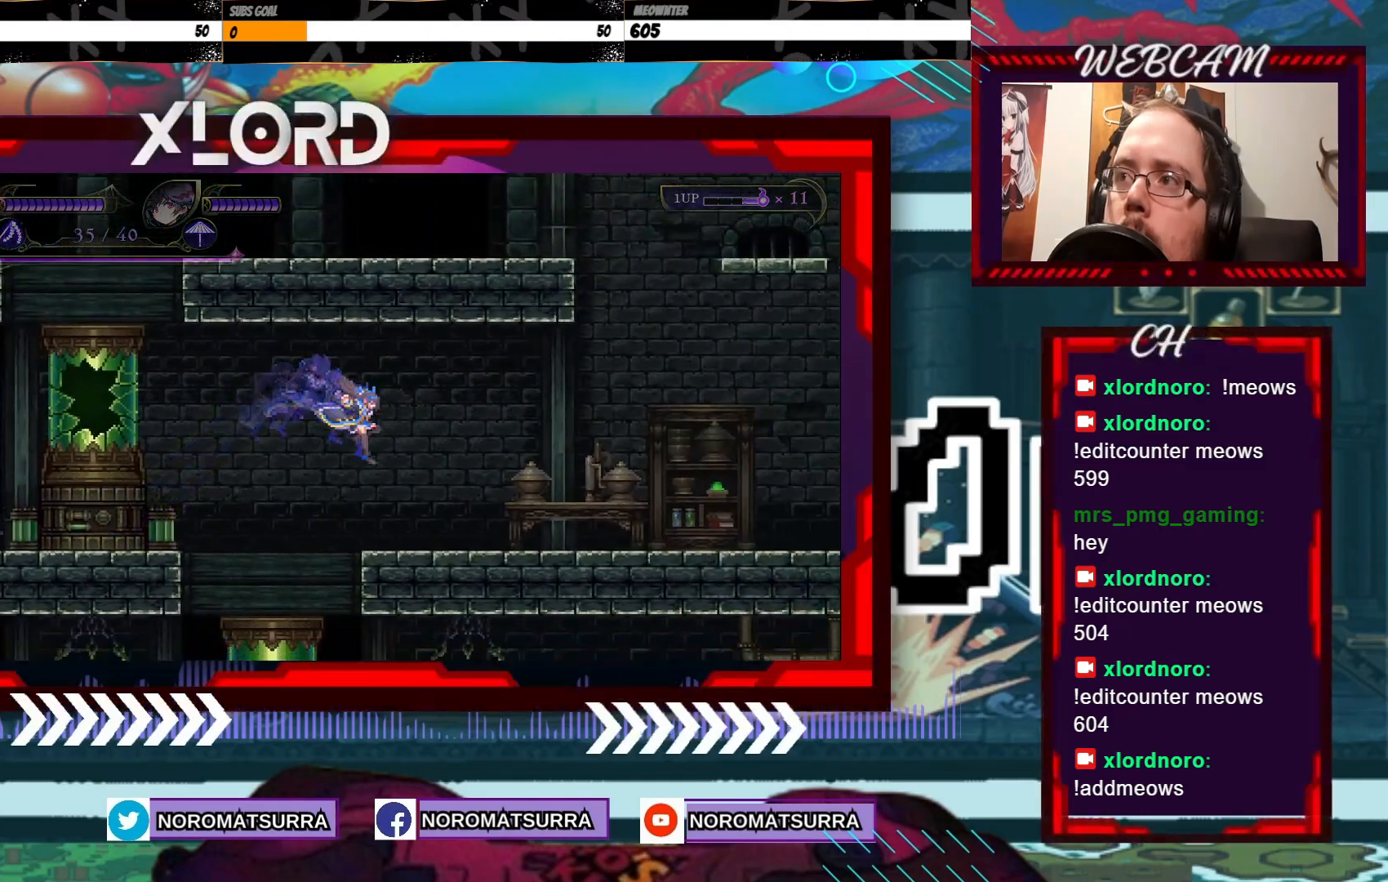
{"buttons": [], "left_stick": "right", "right_stick": "center", "events": []}
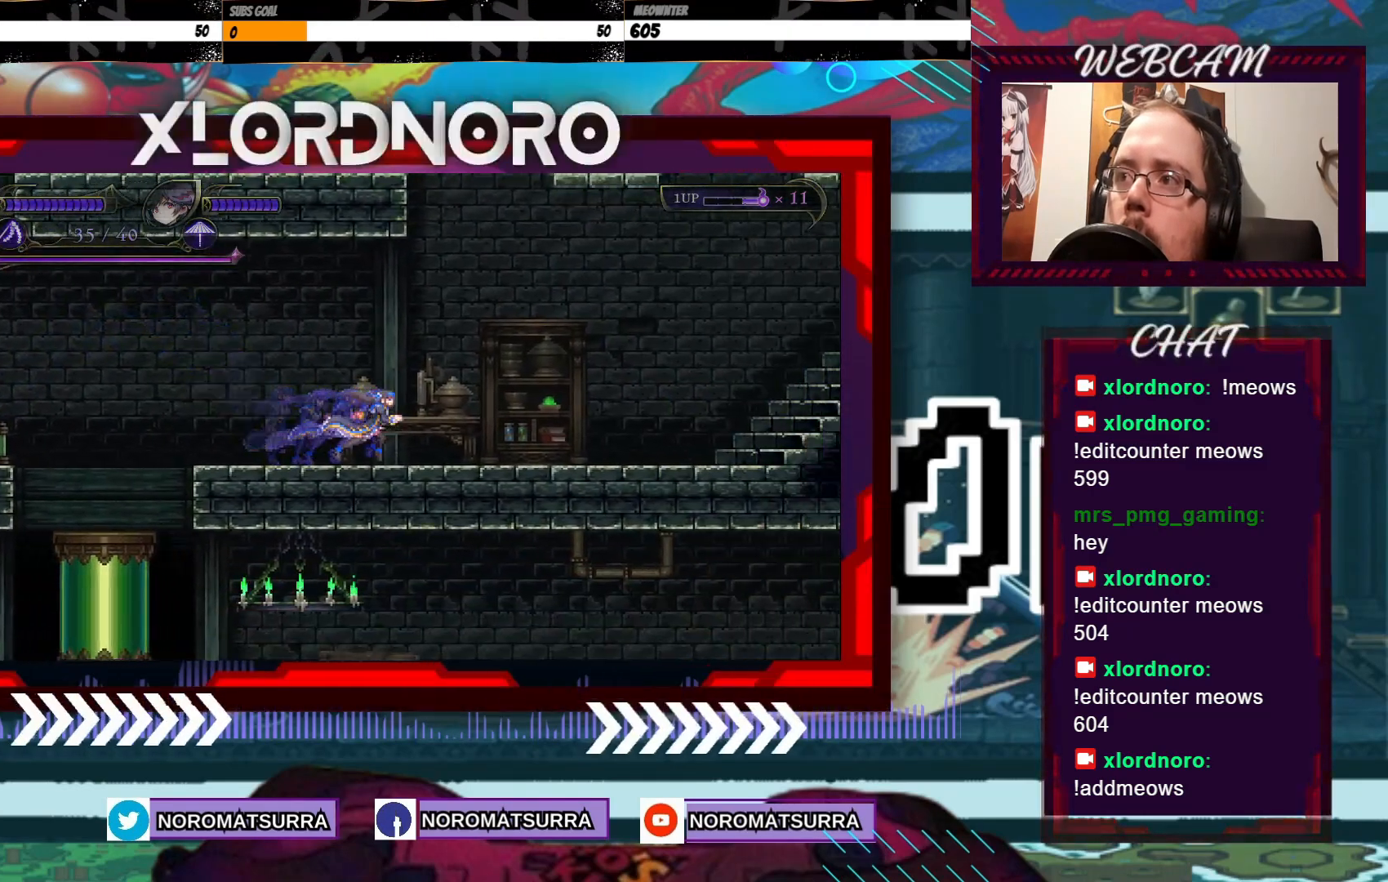
{"buttons": [], "left_stick": "right", "right_stick": "center", "events": []}
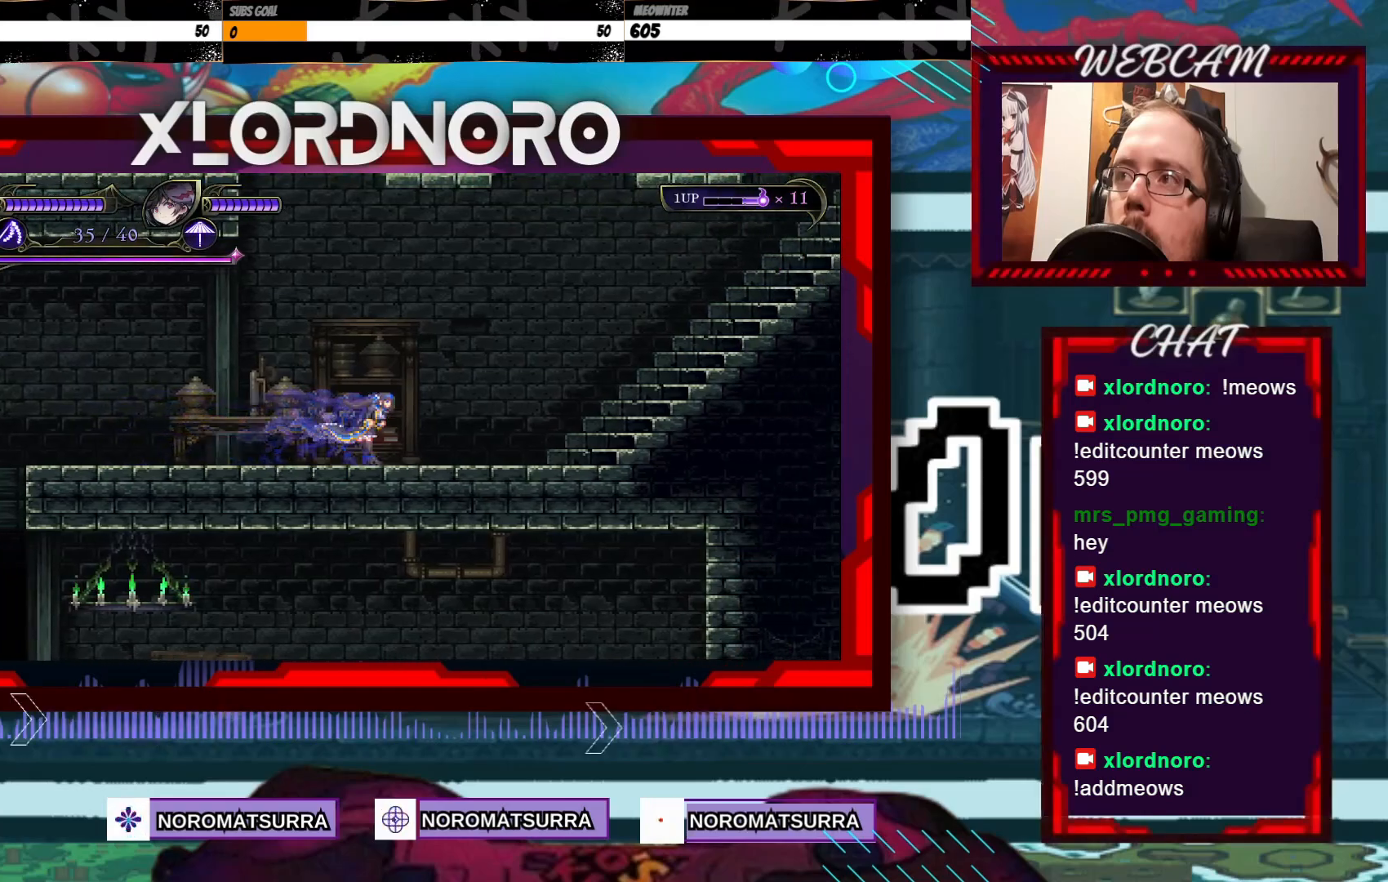
{"buttons": [], "left_stick": "right", "right_stick": "center", "events": []}
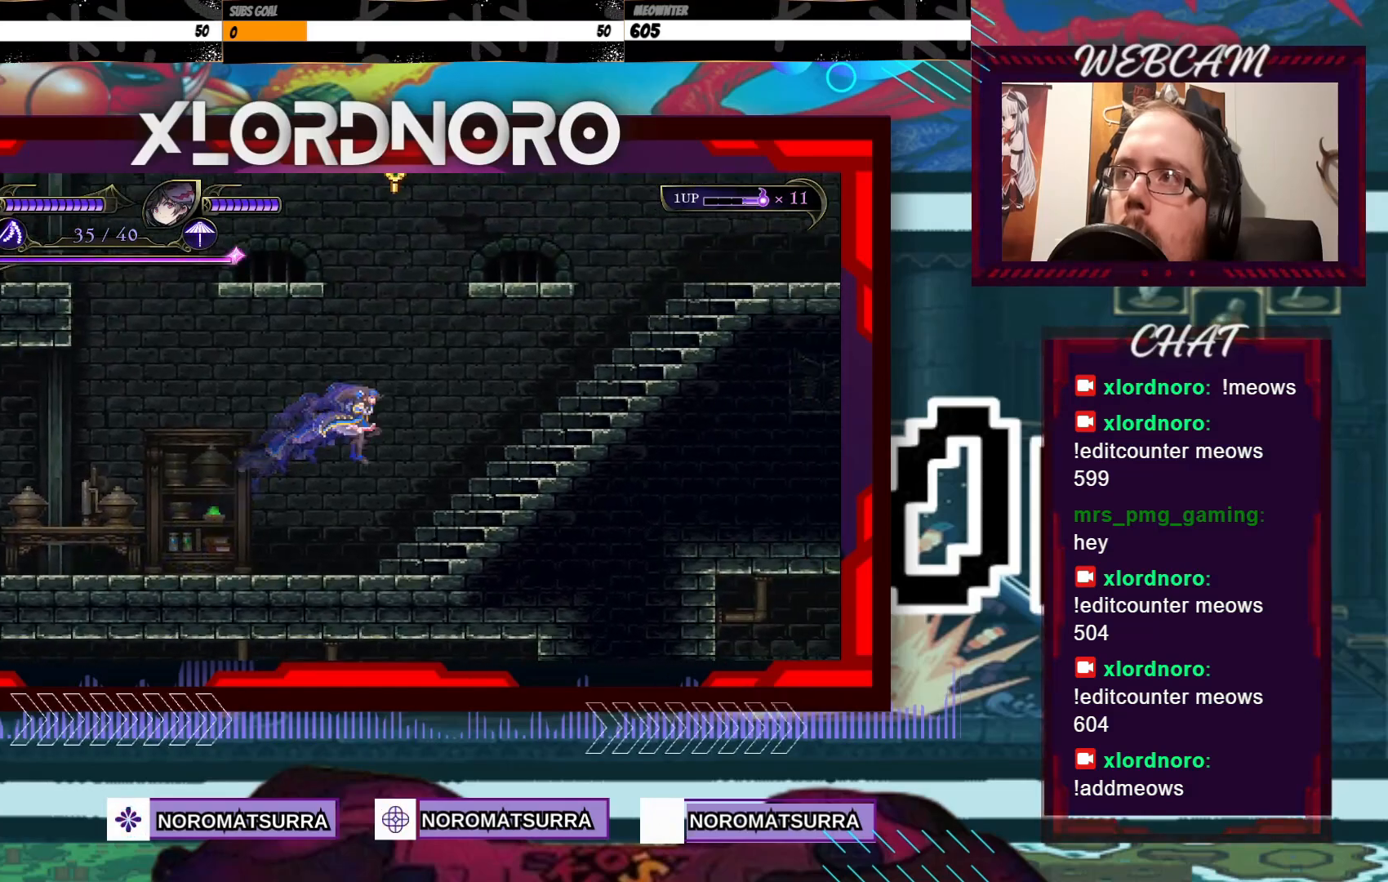
{"buttons": [], "left_stick": "right", "right_stick": "center", "events": []}
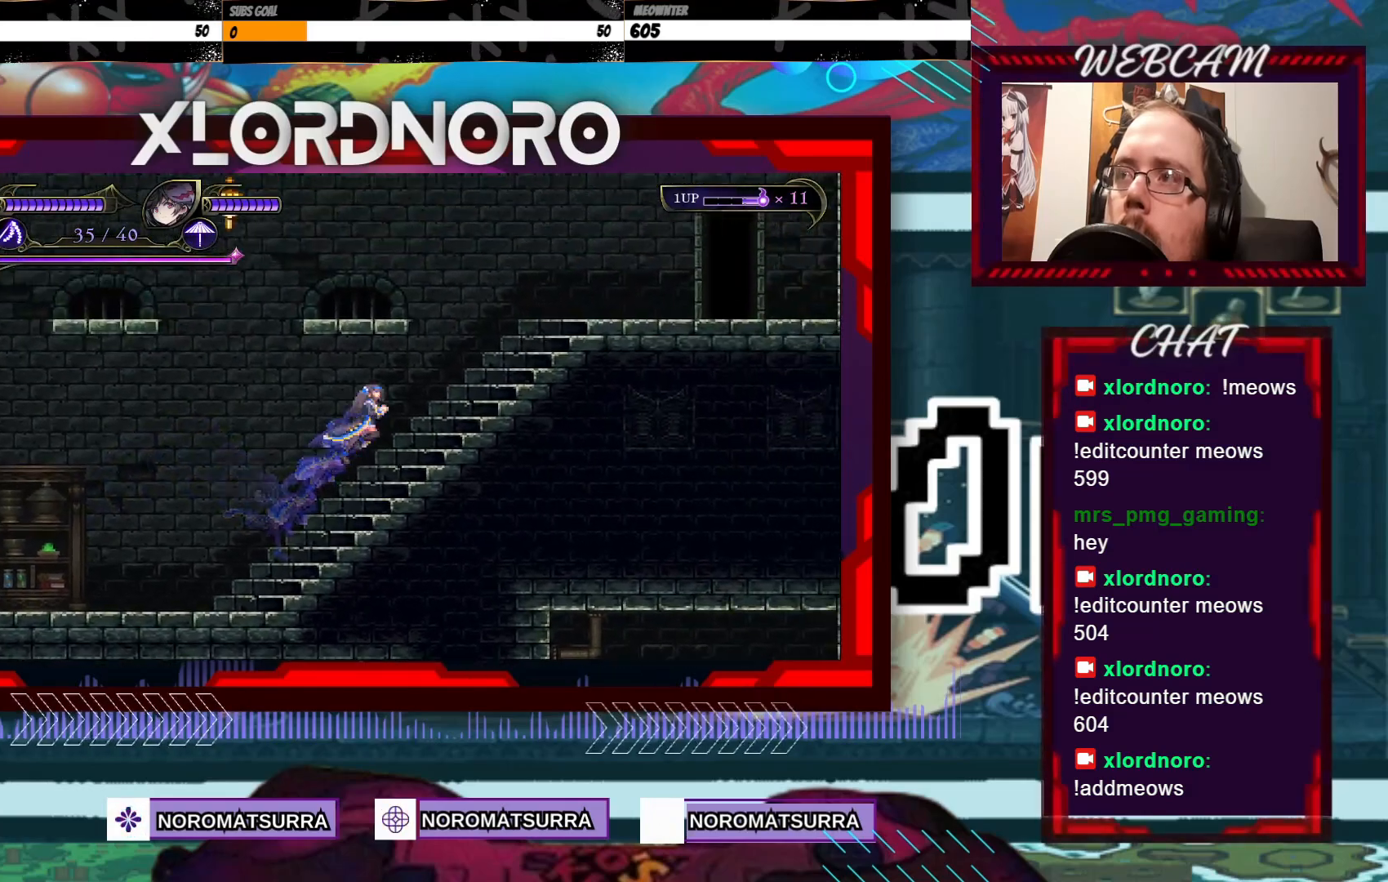
{"buttons": [], "left_stick": "right", "right_stick": "center", "events": []}
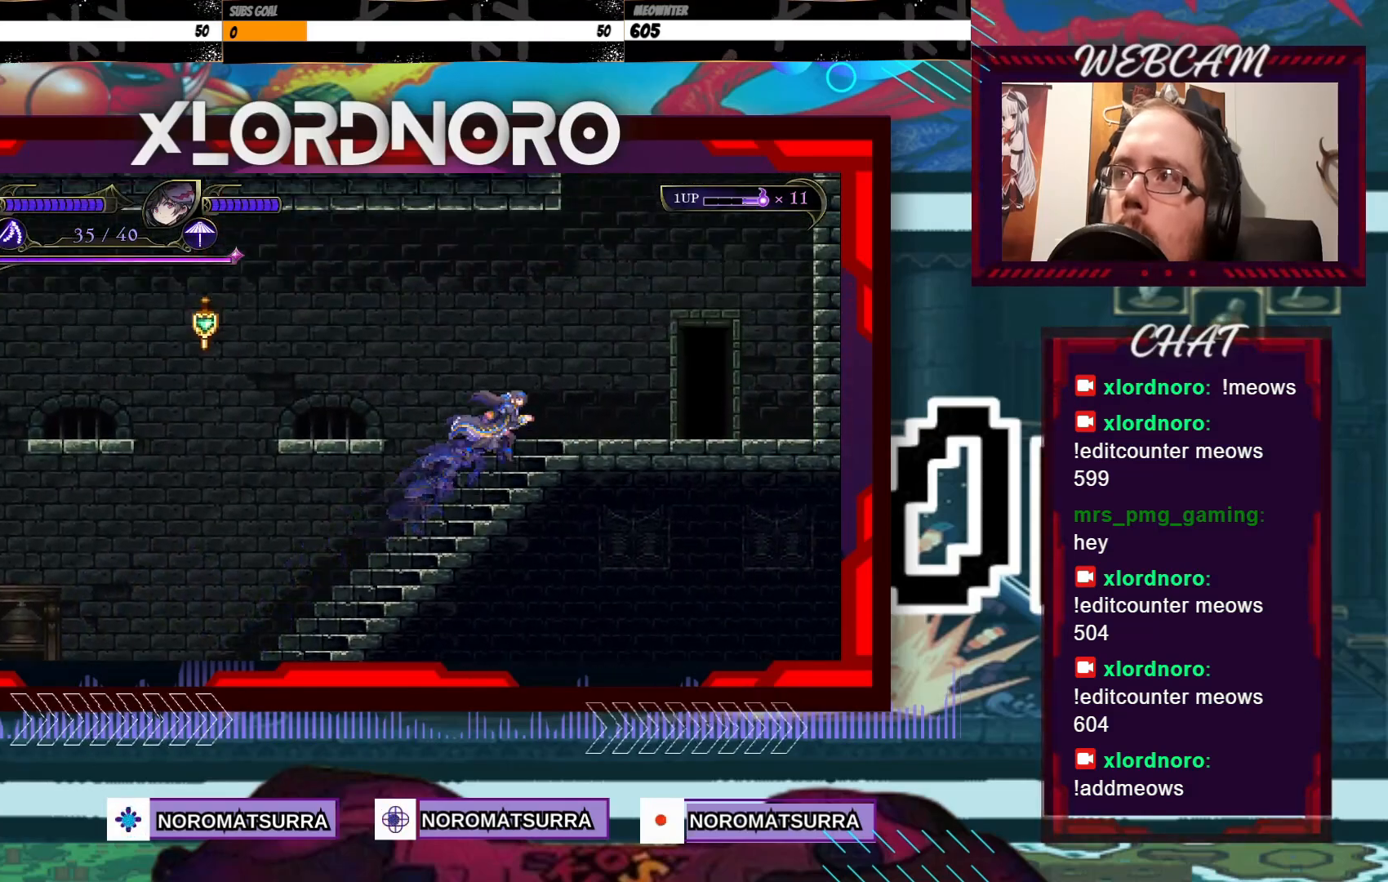
{"buttons": [], "left_stick": "left", "right_stick": "center", "events": [[383, "left_stick", "center"], [450, "left_stick", "left"]]}
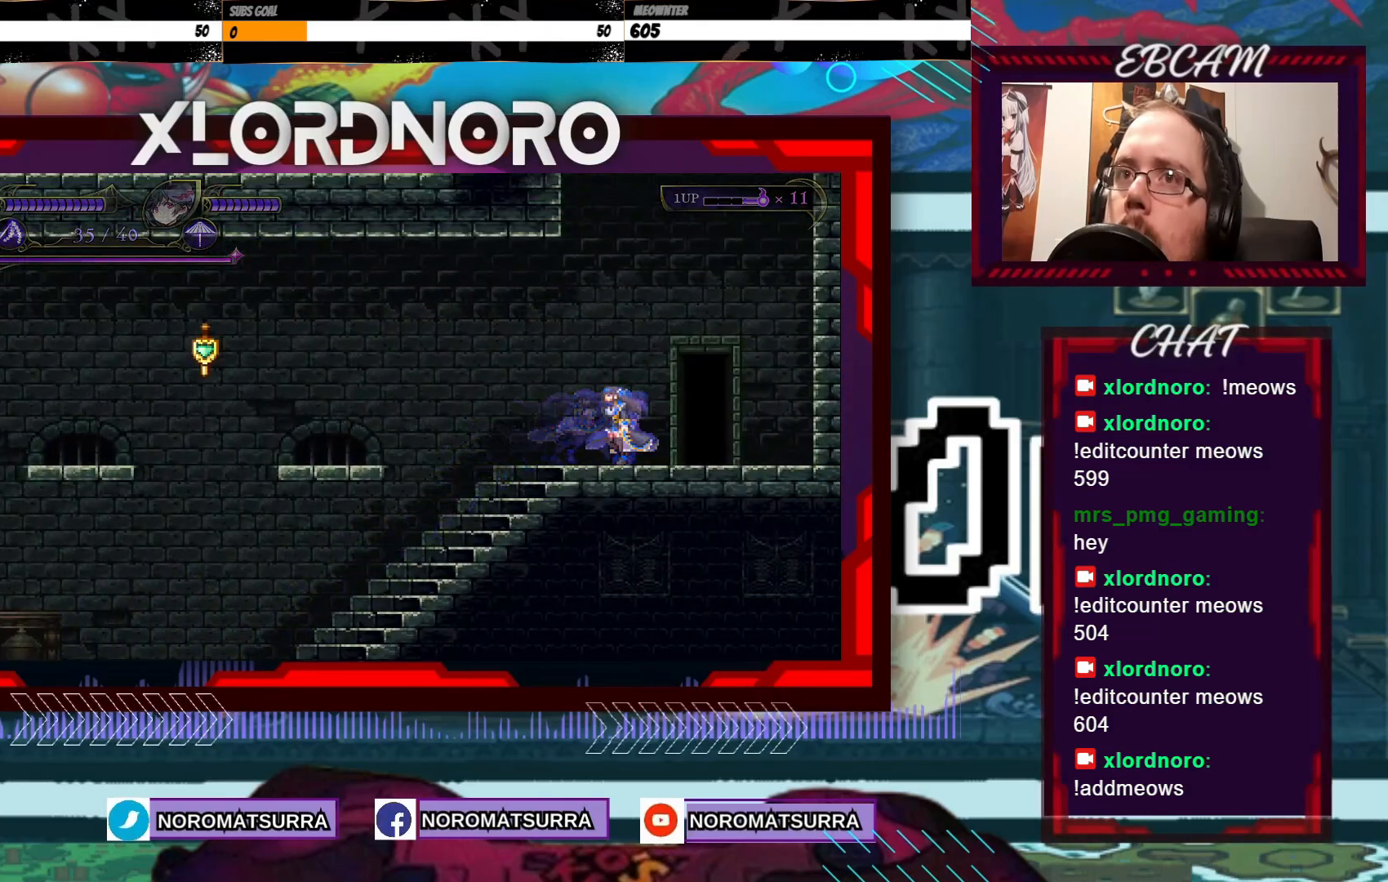
{"buttons": [], "left_stick": "right", "right_stick": "center", "events": [[100, "X", "down"], [300, "left_stick", "center"], [350, "X", "up"], [350, "left_stick", "right"]]}